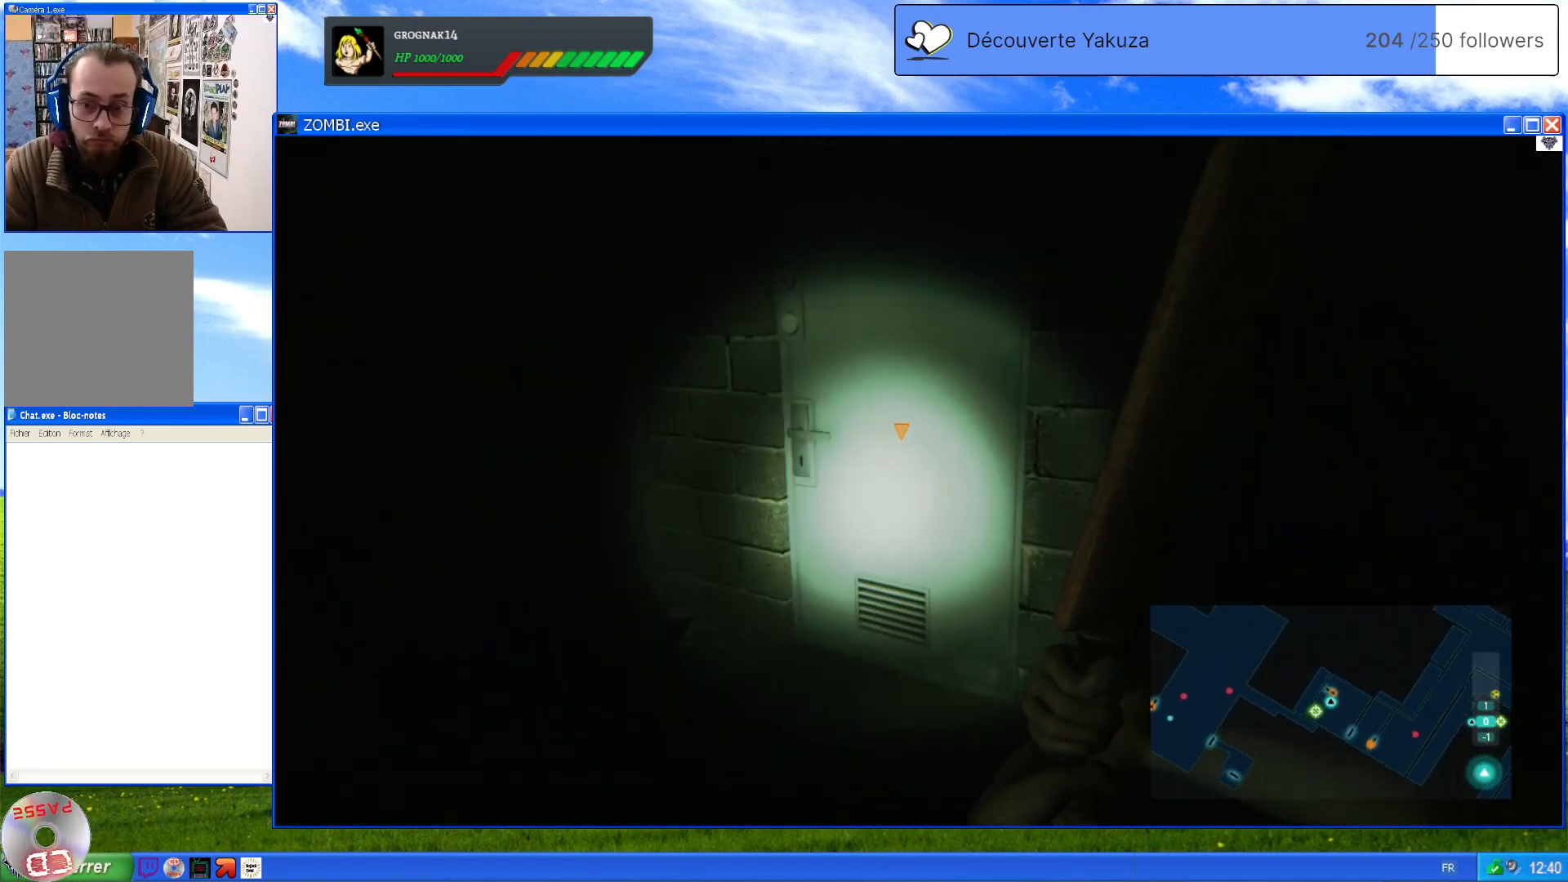
Gameplay with a controller (Xbox layout); each line is a JSON object with the inputs held at the frame after it (dt_ms = milliseconds from this image to that frame). "events" lists button and stick changes between this image and that frame as [ms after this image, input, new state], when the widget could be followed in between. Not read: L3 Y.
{"dt_ms": 500, "buttons": ["A"], "left_stick": "up-left", "right_stick": "center", "events": [[60, "right_stick", "center"], [340, "left_stick", "up-left"], [460, "A", "down"]]}
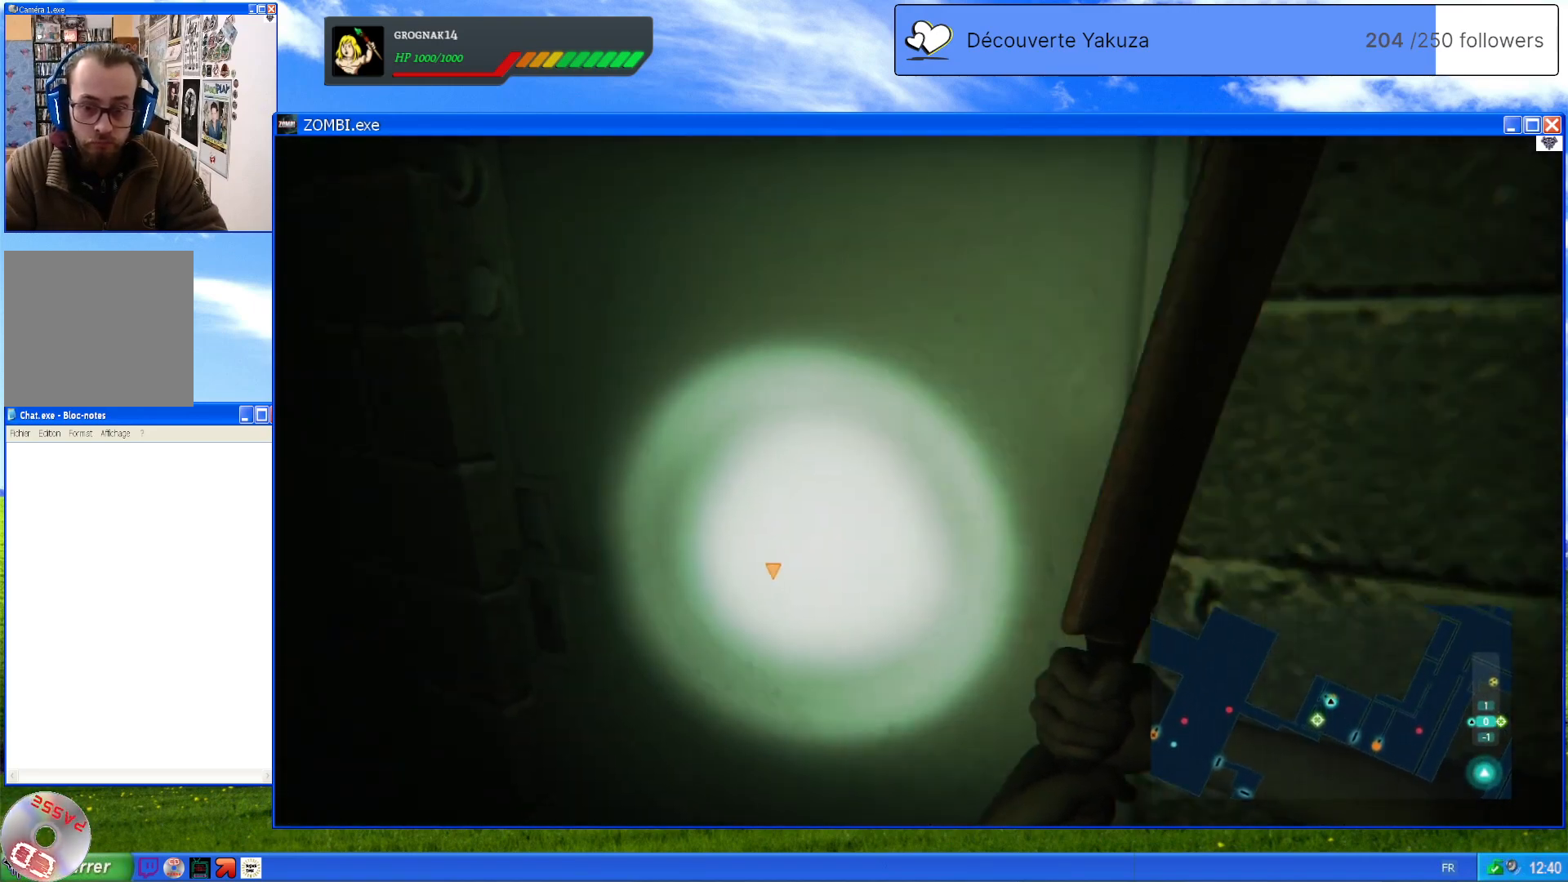
{"dt_ms": 500, "buttons": [], "left_stick": "up", "right_stick": "right", "events": [[40, "left_stick", "up"], [100, "A", "up"], [300, "right_stick", "right"]]}
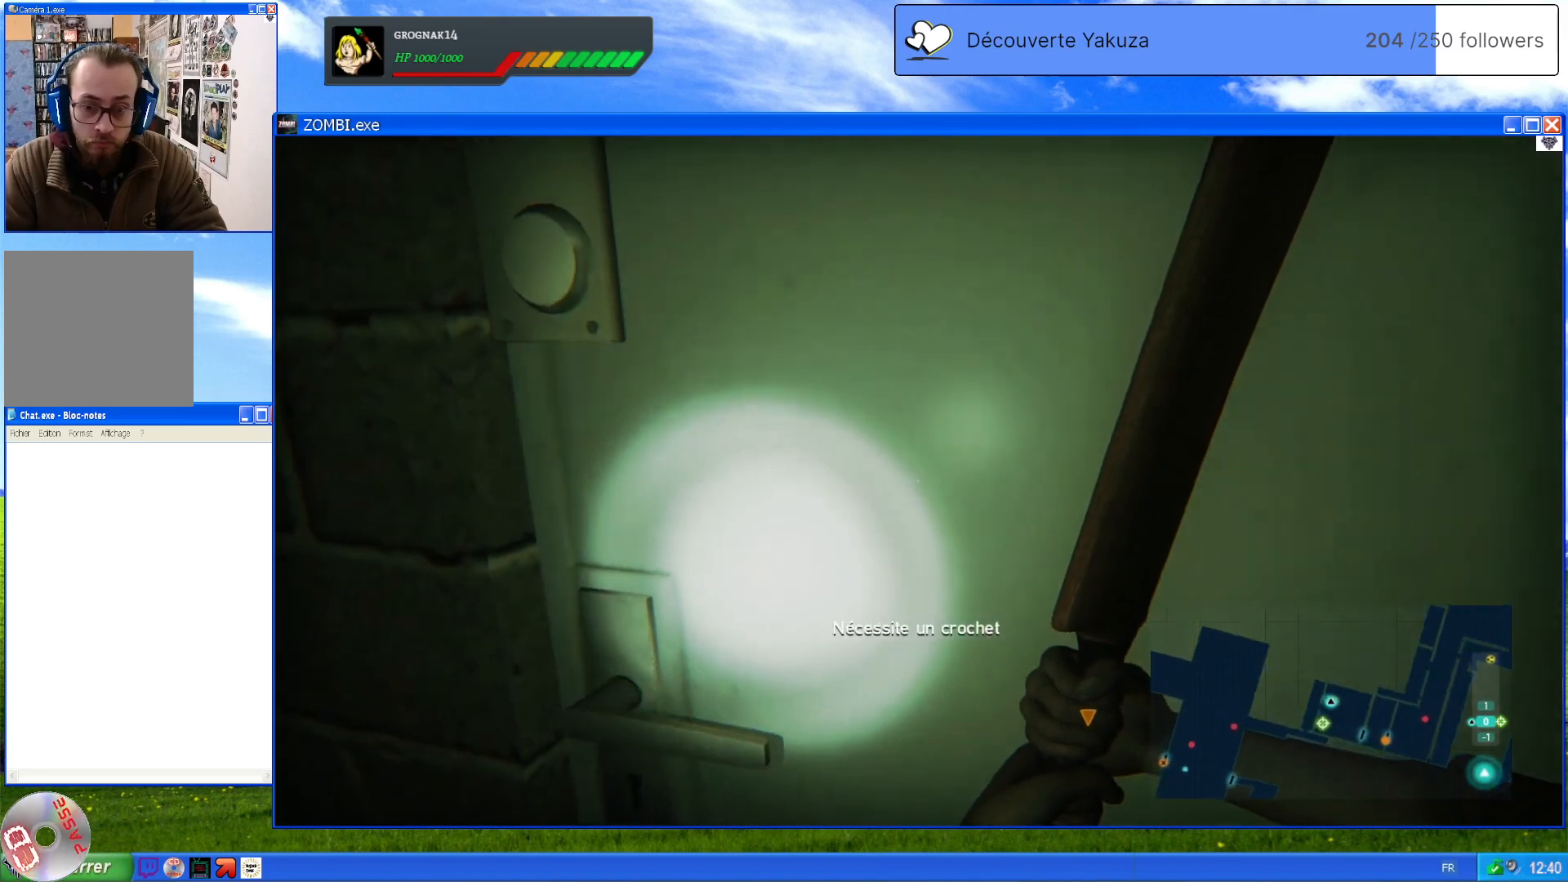
{"dt_ms": 500, "buttons": ["A"], "left_stick": "down", "right_stick": "center", "events": [[100, "right_stick", "center"], [180, "left_stick", "center"], [400, "left_stick", "down"], [460, "A", "down"]]}
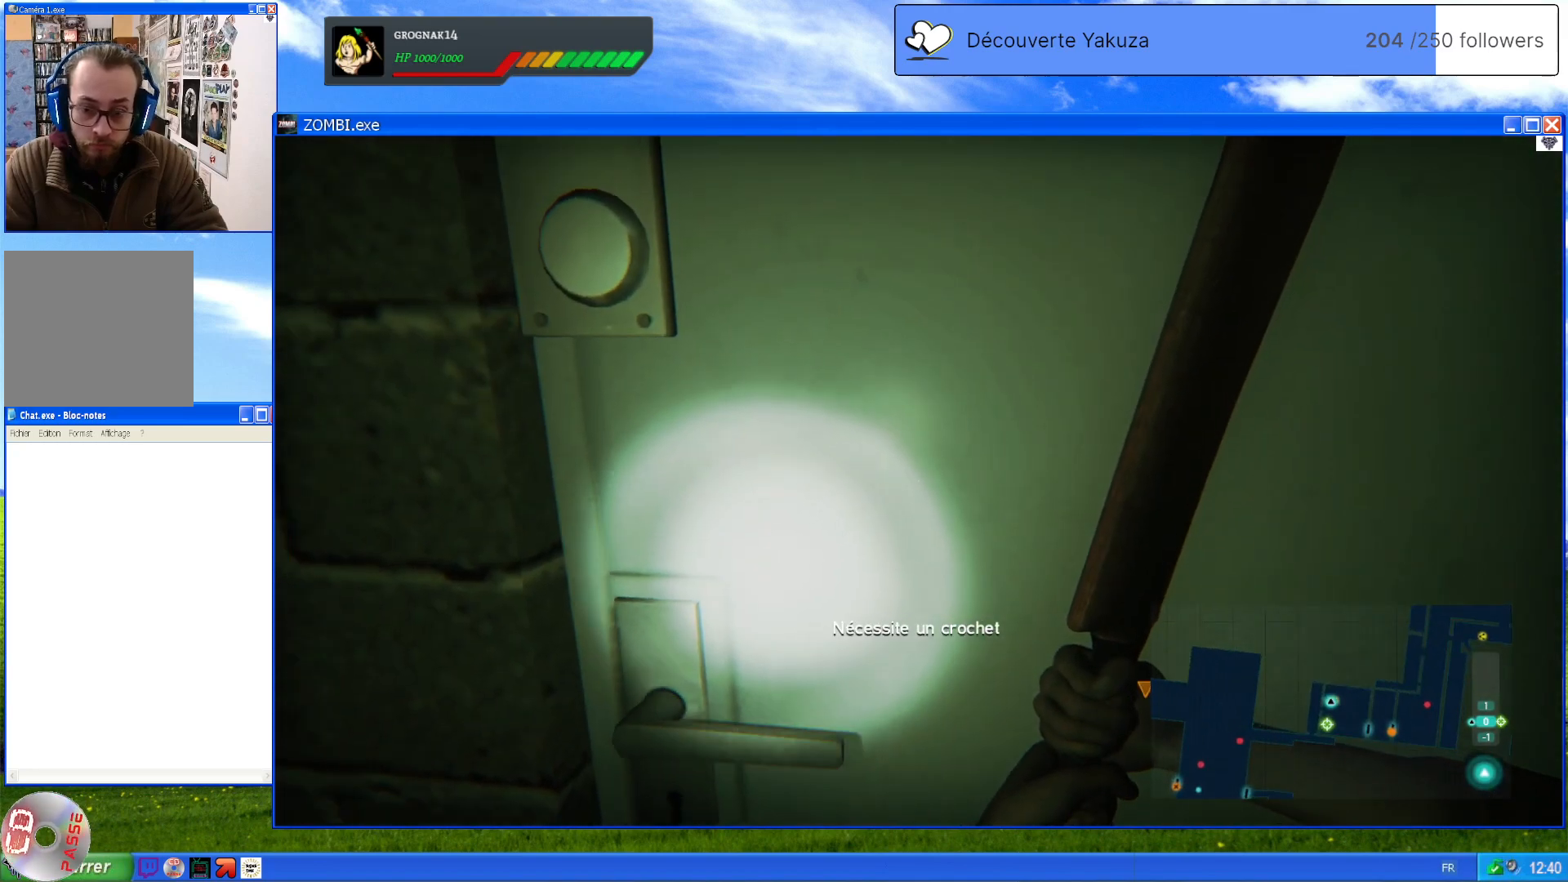
{"dt_ms": 500, "buttons": [], "left_stick": "down", "right_stick": "left", "events": [[80, "A", "up"], [260, "right_stick", "left"]]}
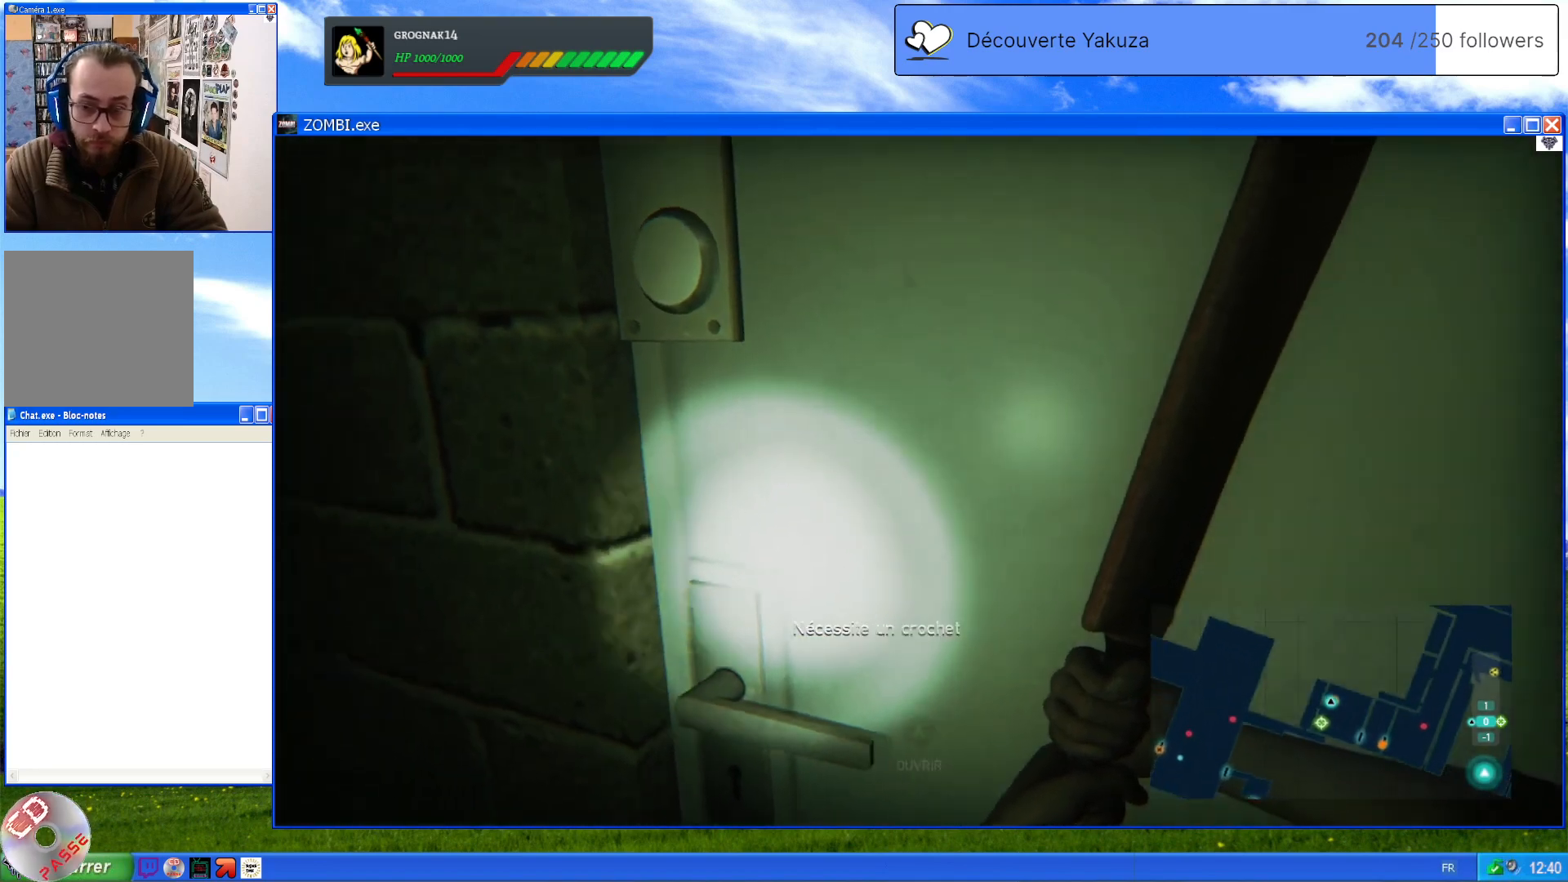
{"dt_ms": 500, "buttons": [], "left_stick": "down-left", "right_stick": "center", "events": [[240, "right_stick", "up-left"], [460, "right_stick", "center"], [500, "left_stick", "down-left"]]}
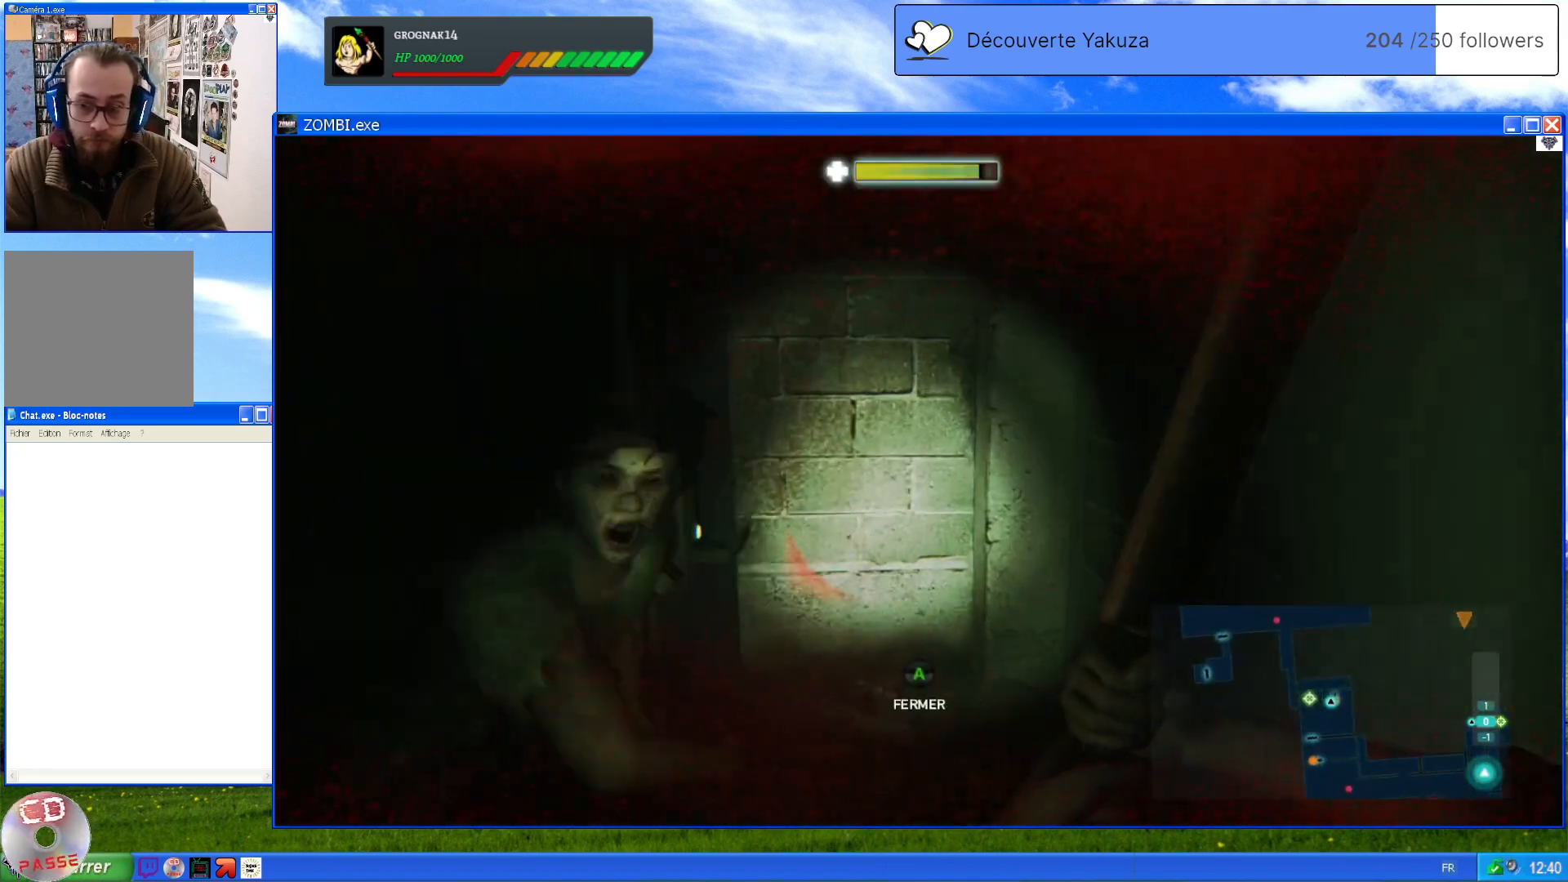
{"dt_ms": 500, "buttons": ["R2"], "left_stick": "down-left", "right_stick": "center", "events": [[220, "A", "down"], [300, "A", "up"], [400, "R2", "down"]]}
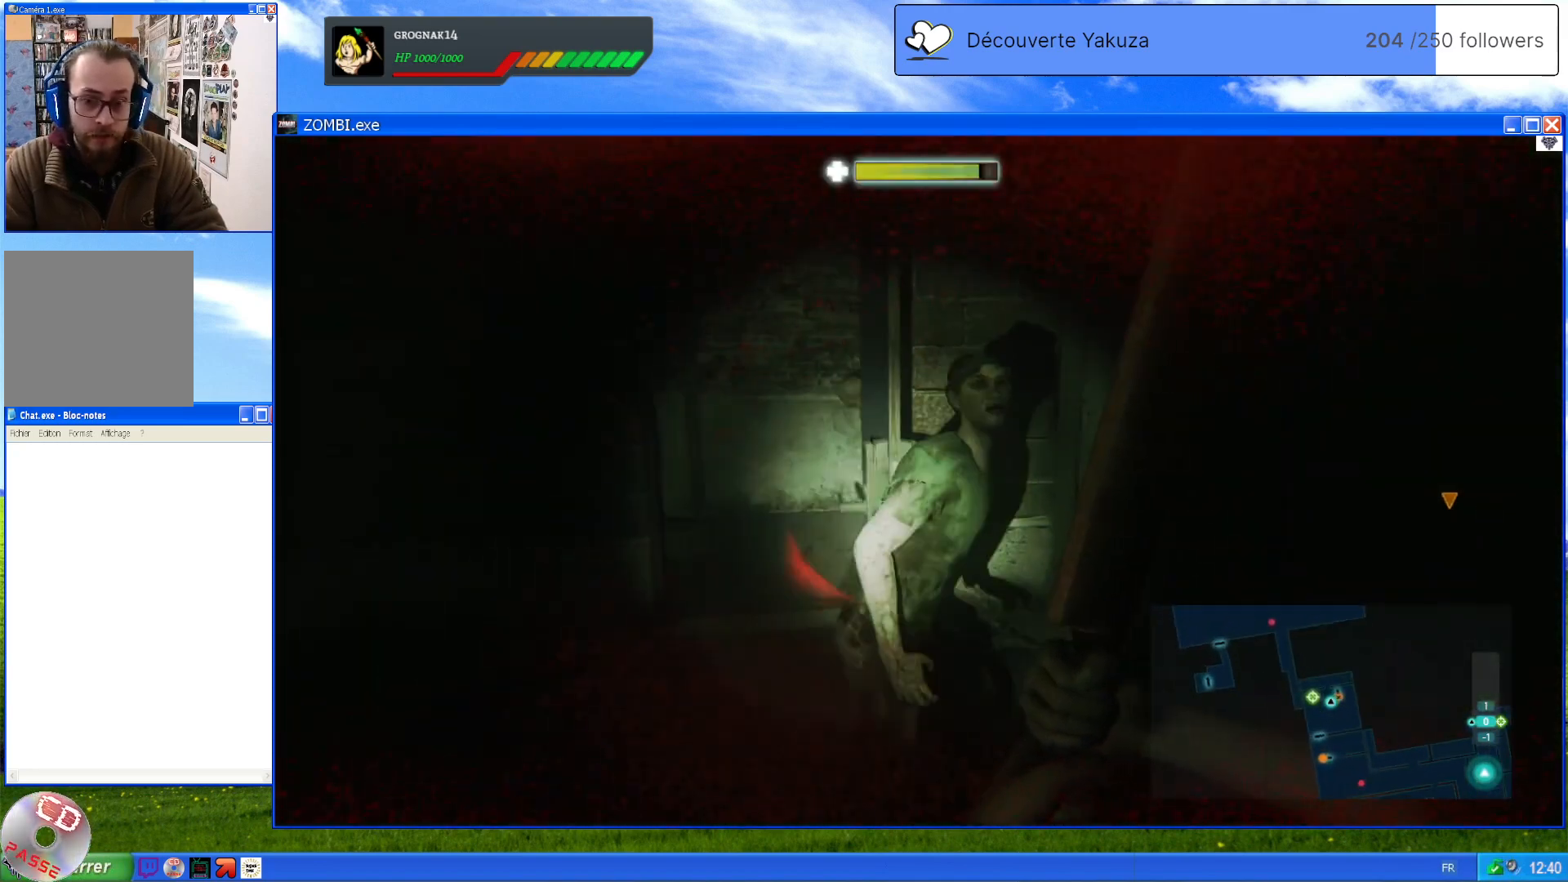
{"dt_ms": 500, "buttons": ["L2", "R2"], "left_stick": "down", "right_stick": "center", "events": [[80, "L2", "down"], [100, "R2", "up"], [340, "left_stick", "down"], [400, "R2", "down"]]}
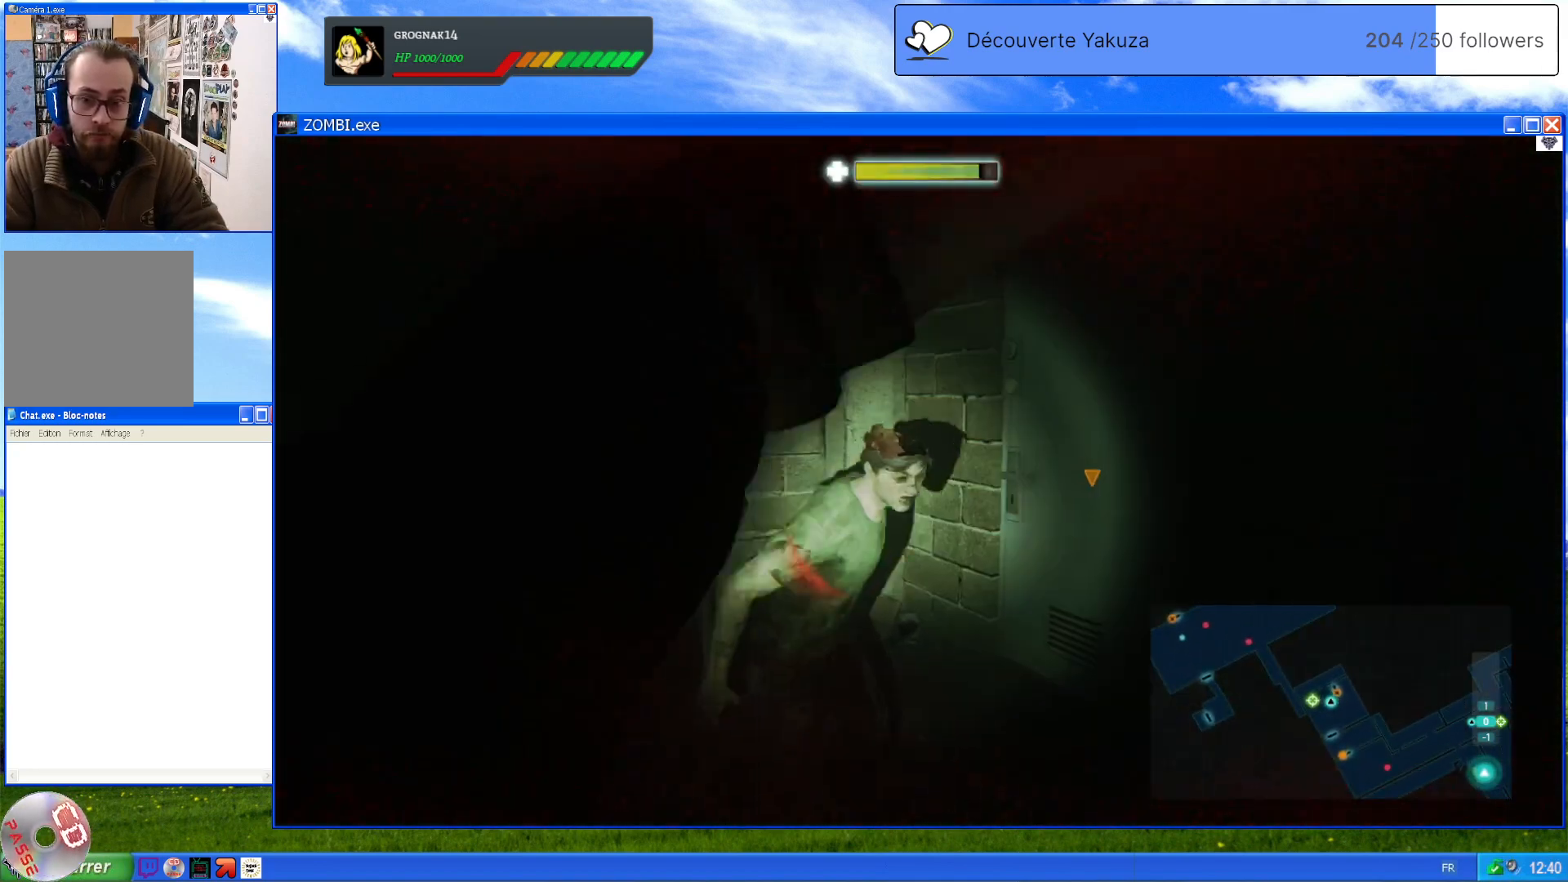
{"dt_ms": 500, "buttons": ["L2"], "left_stick": "down", "right_stick": "center", "events": [[100, "R2", "up"]]}
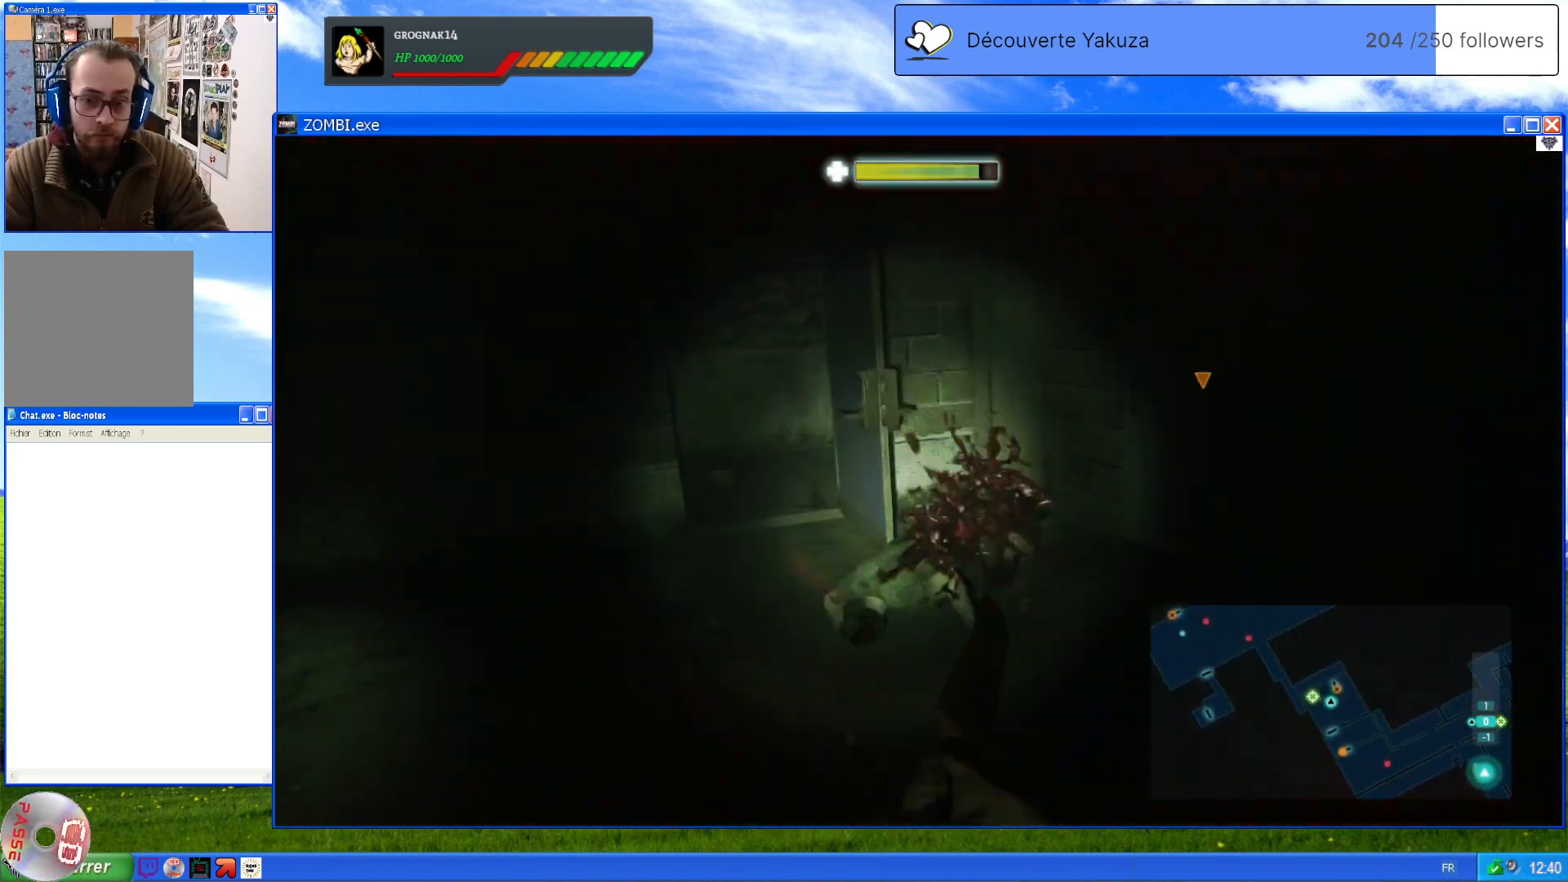
{"dt_ms": 500, "buttons": ["L2"], "left_stick": "down-right", "right_stick": "center", "events": [[100, "left_stick", "right"], [280, "left_stick", "down"], [440, "left_stick", "down-right"]]}
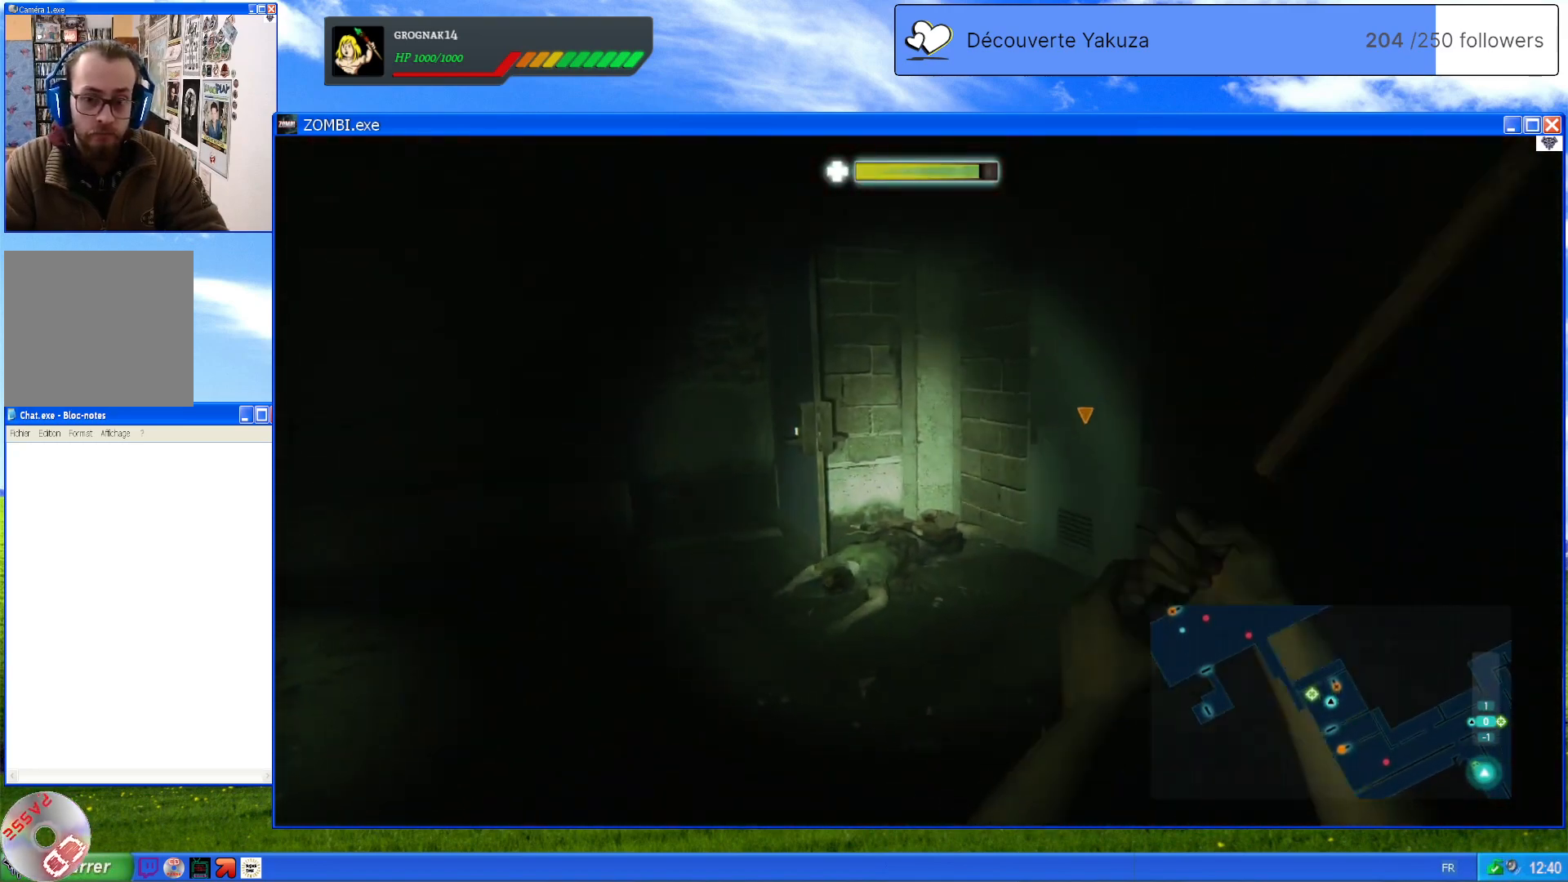
{"dt_ms": 500, "buttons": ["L2"], "left_stick": "center", "right_stick": "down-left", "events": [[100, "right_stick", "down-left"], [120, "left_stick", "up-right"], [380, "left_stick", "up"], [480, "left_stick", "center"]]}
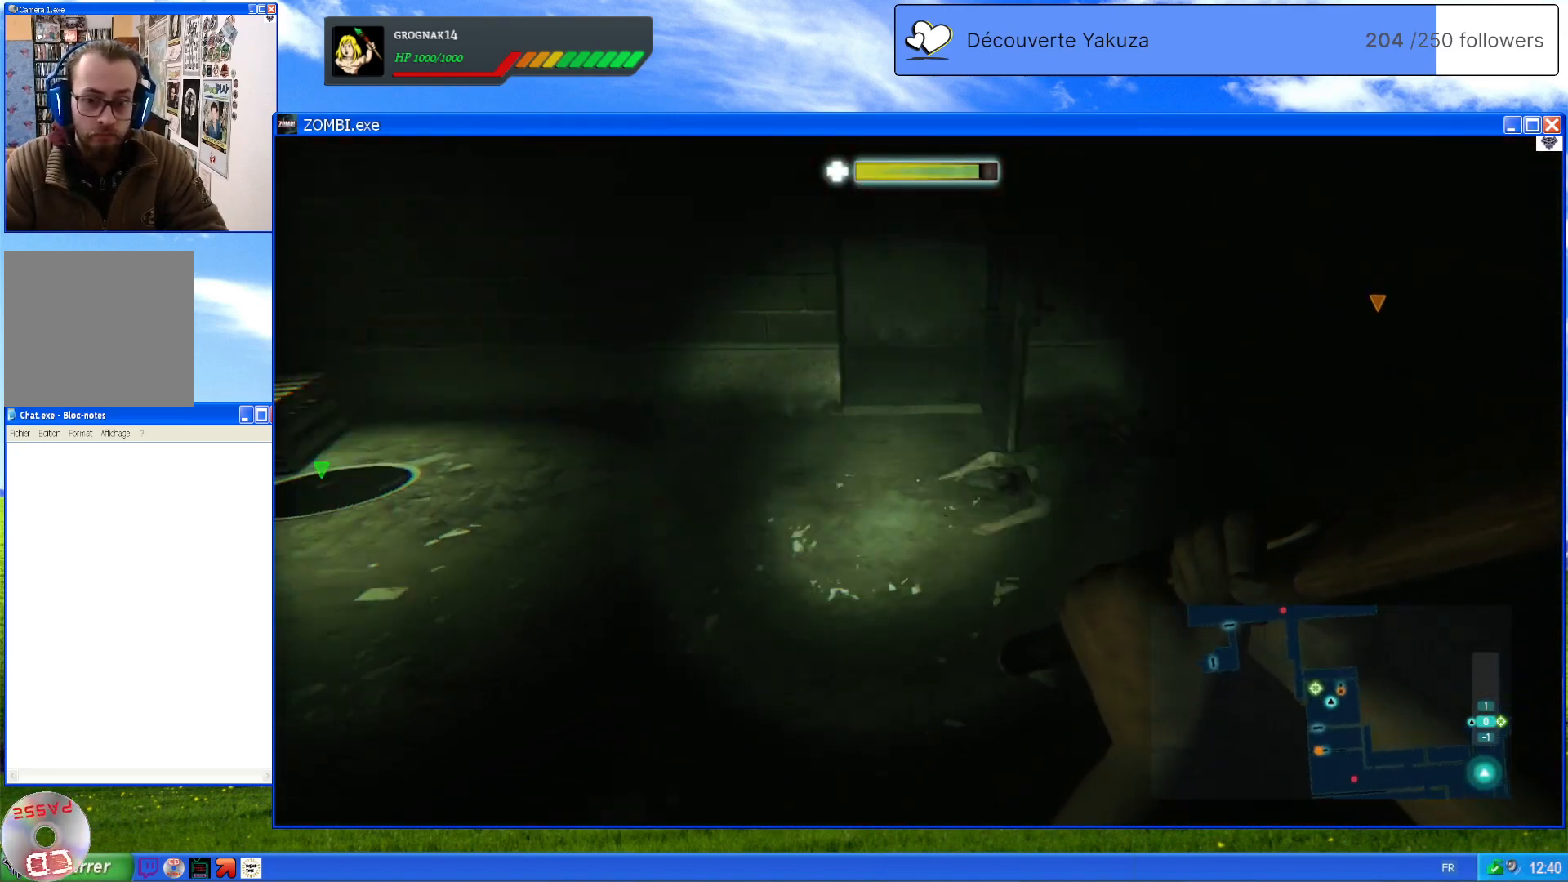
{"dt_ms": 500, "buttons": ["L2"], "left_stick": "up-right", "right_stick": "up-right", "events": [[100, "left_stick", "up-right"], [240, "right_stick", "down-right"], [380, "right_stick", "up-right"]]}
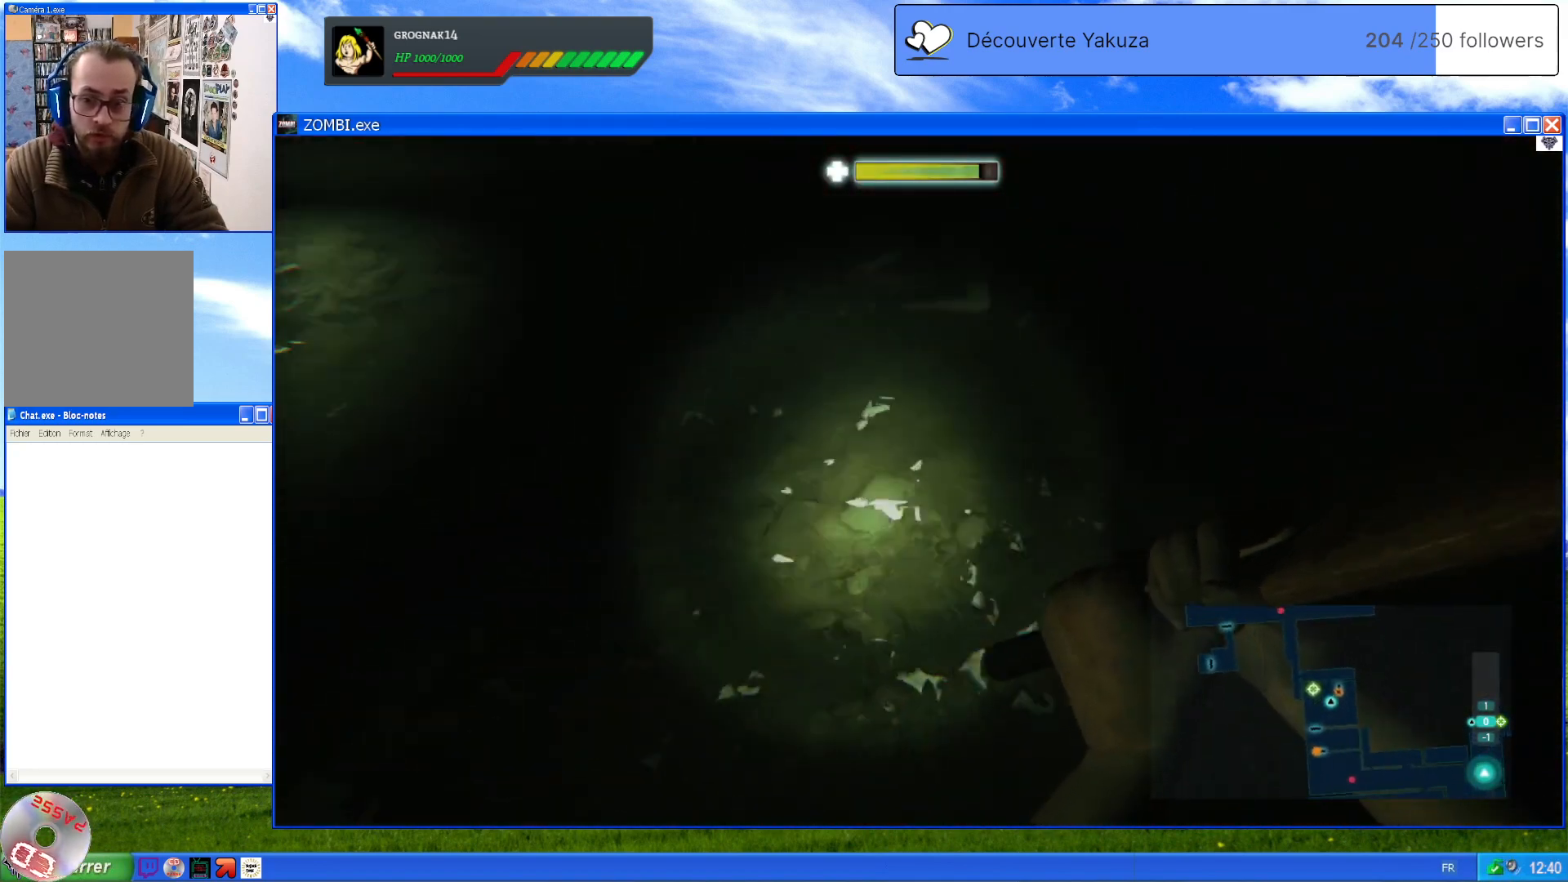
{"dt_ms": 500, "buttons": ["L2"], "left_stick": "up", "right_stick": "up-left", "events": [[140, "right_stick", "center"], [260, "left_stick", "up"], [380, "right_stick", "up-left"]]}
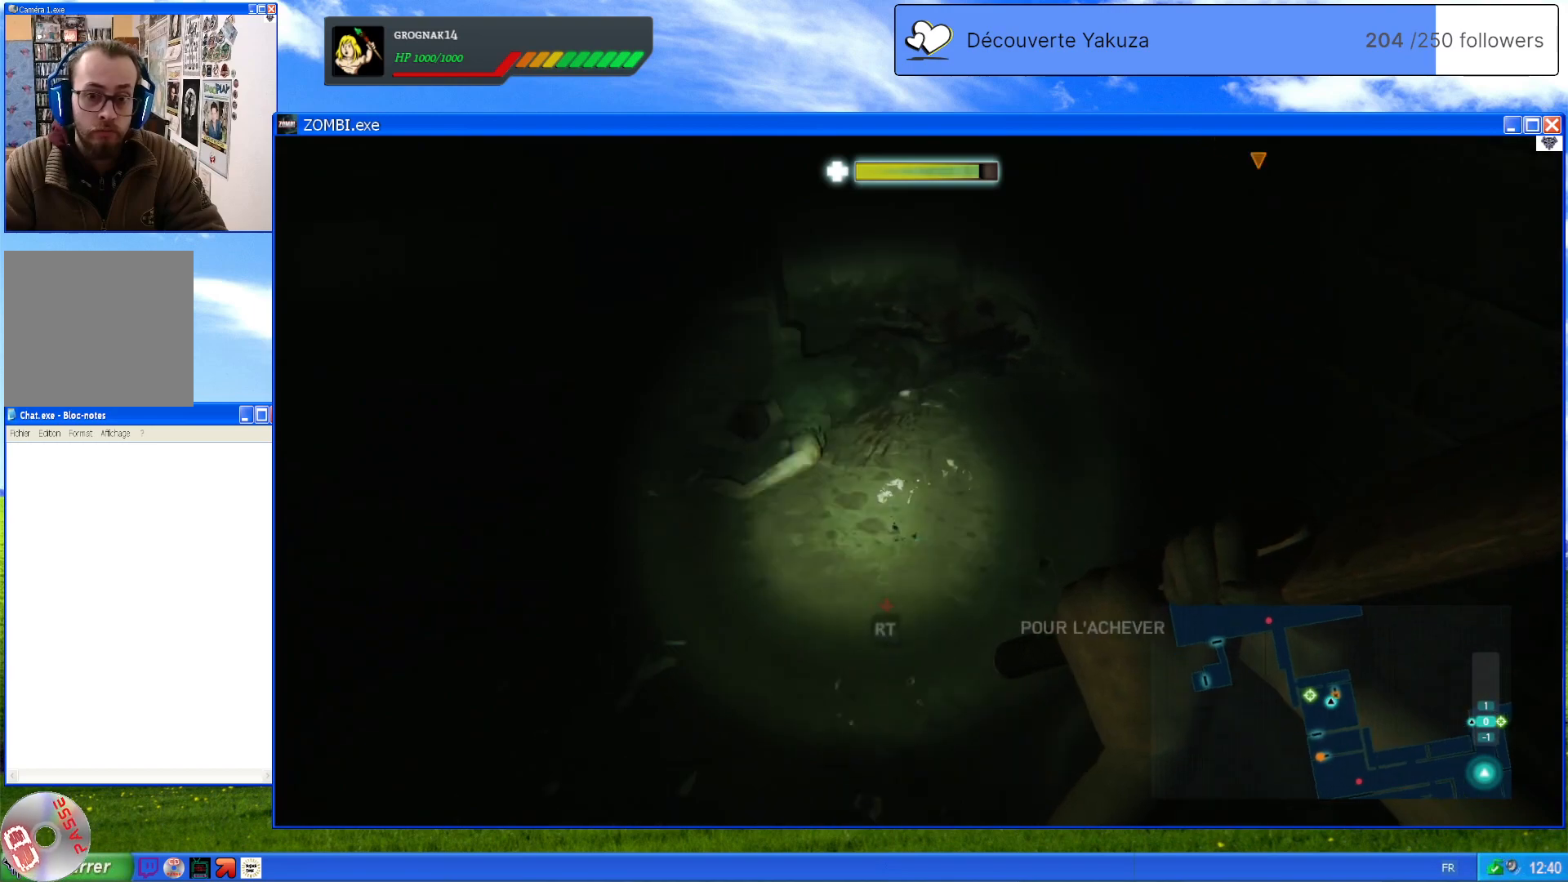
{"dt_ms": 500, "buttons": ["L2"], "left_stick": "center", "right_stick": "center", "events": [[120, "left_stick", "center"], [220, "R2", "down"], [320, "right_stick", "center"], [380, "R2", "up"]]}
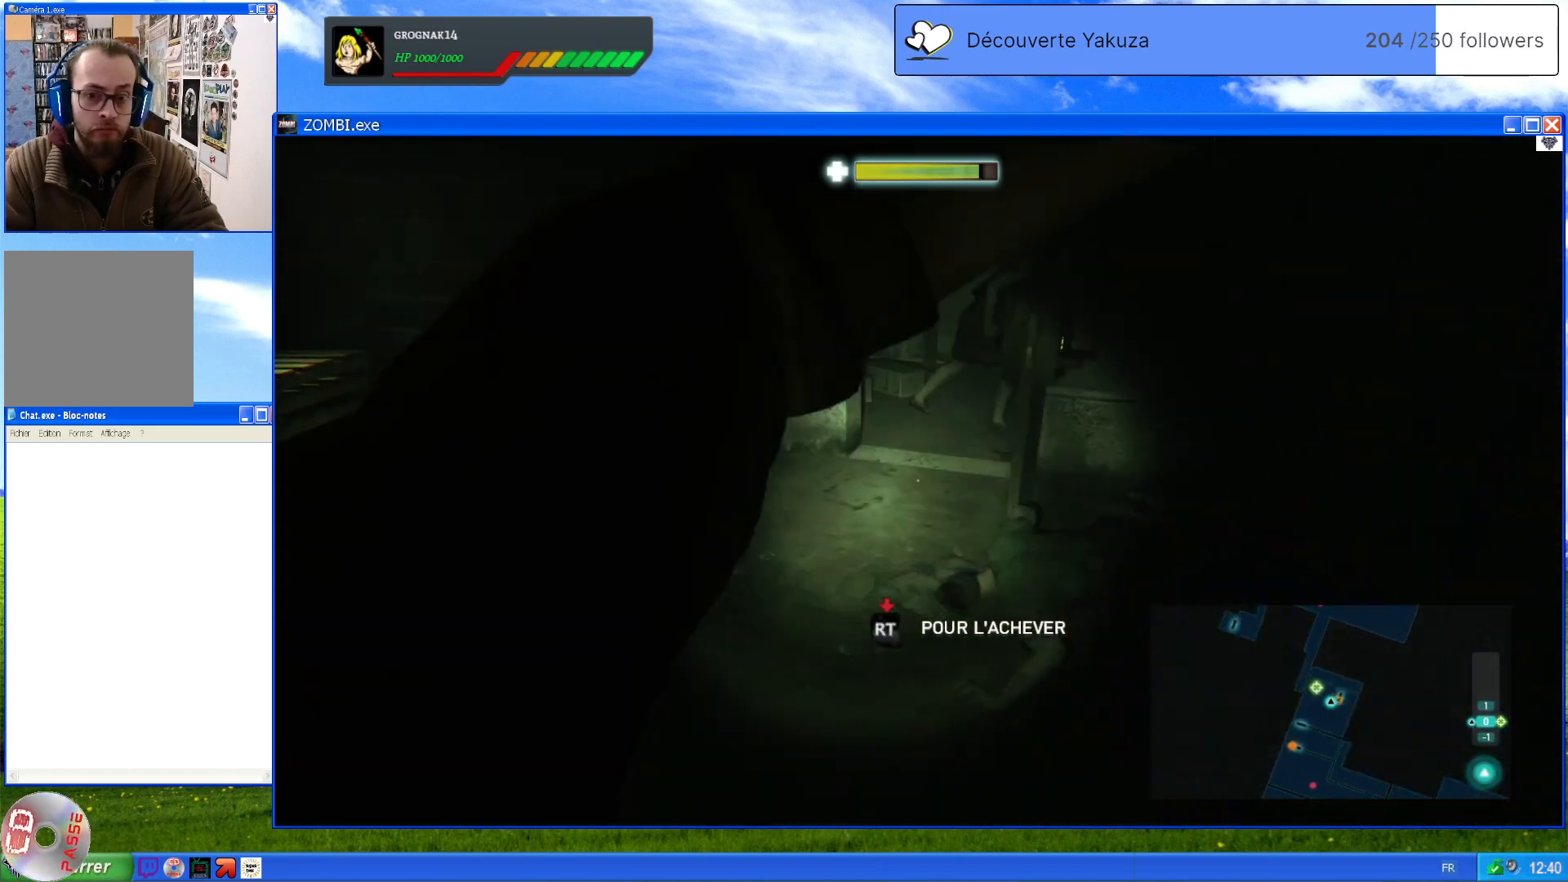
{"dt_ms": 500, "buttons": ["L2", "R2"], "left_stick": "center", "right_stick": "center", "events": [[280, "R2", "down"]]}
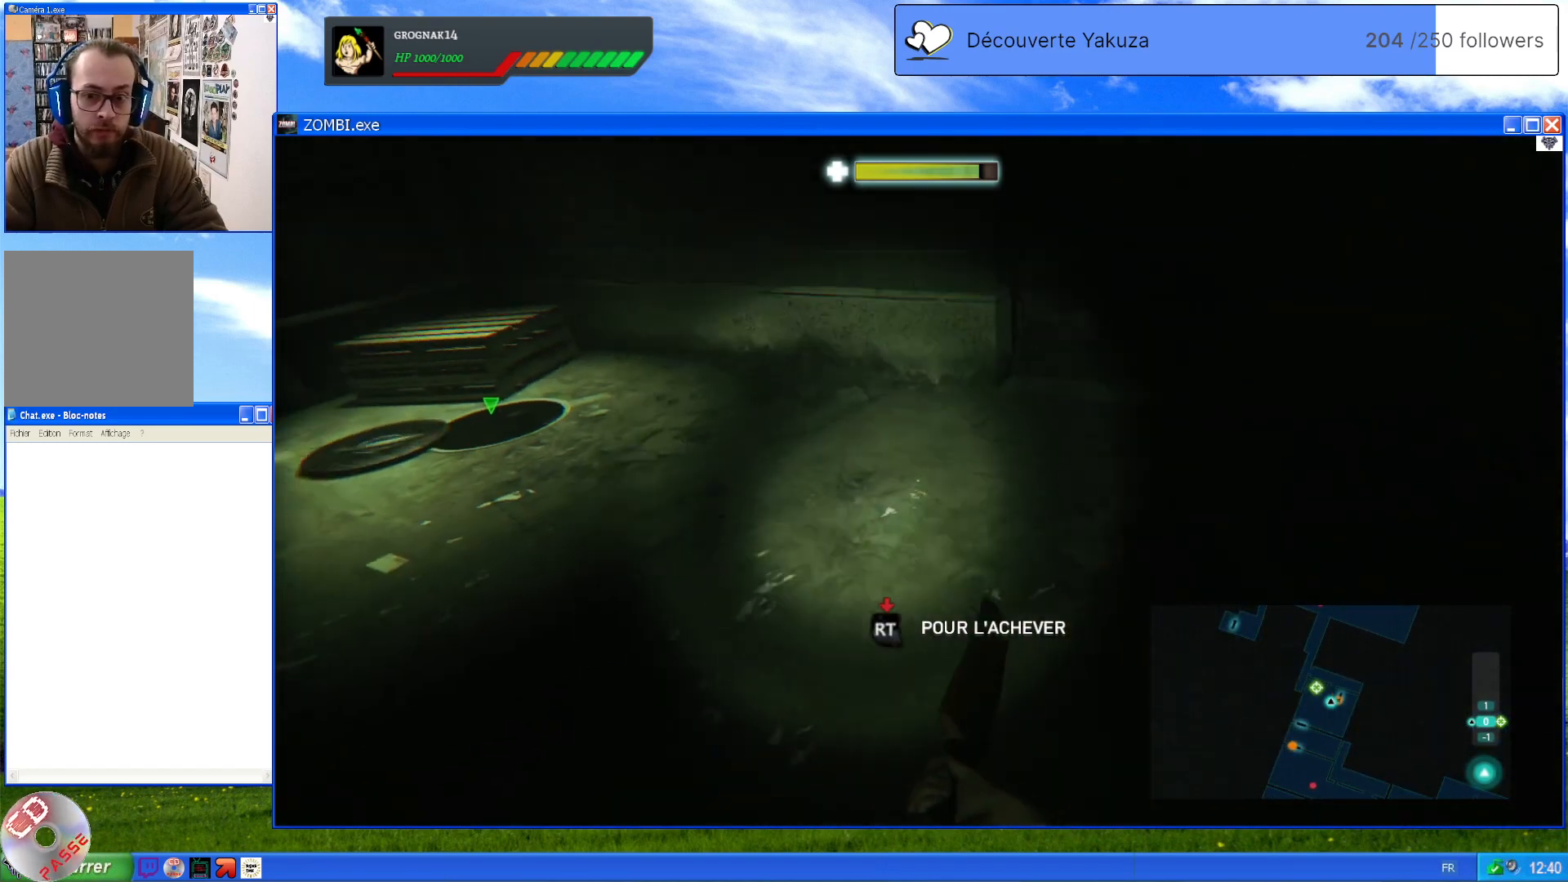
{"dt_ms": 1000, "buttons": ["L2"], "left_stick": "up-right", "right_stick": "center", "events": [[40, "R2", "up"], [320, "left_stick", "right"], [500, "right_stick", "right"], [520, "left_stick", "center"], [780, "left_stick", "down"], [800, "right_stick", "center"], [960, "left_stick", "up-right"]]}
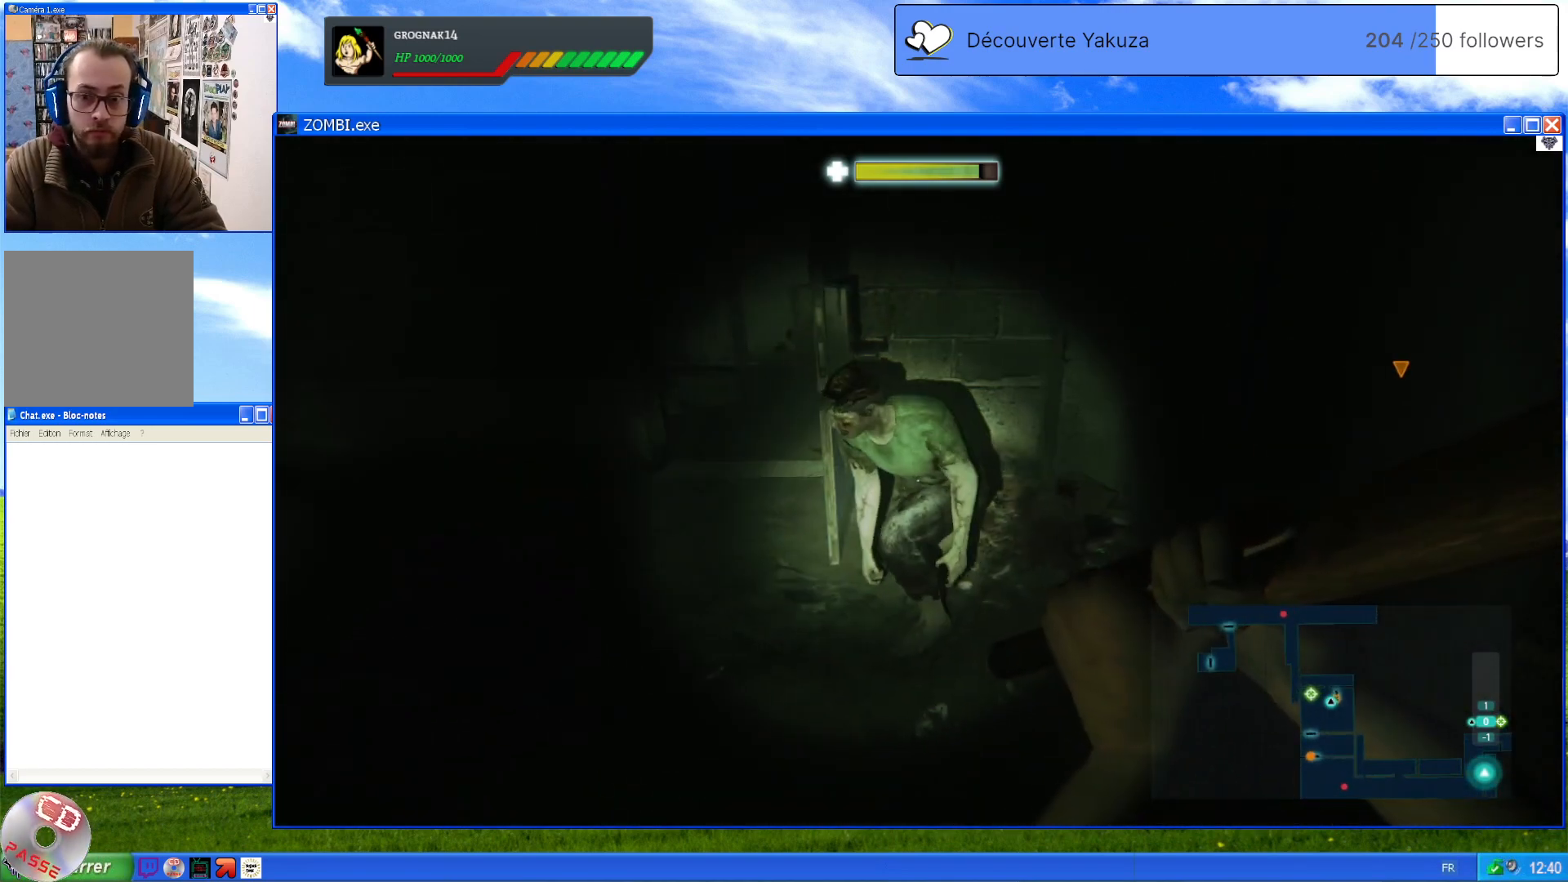
{"dt_ms": 500, "buttons": ["L2"], "left_stick": "center", "right_stick": "center", "events": [[200, "R2", "down"], [300, "left_stick", "center"], [340, "R2", "up"]]}
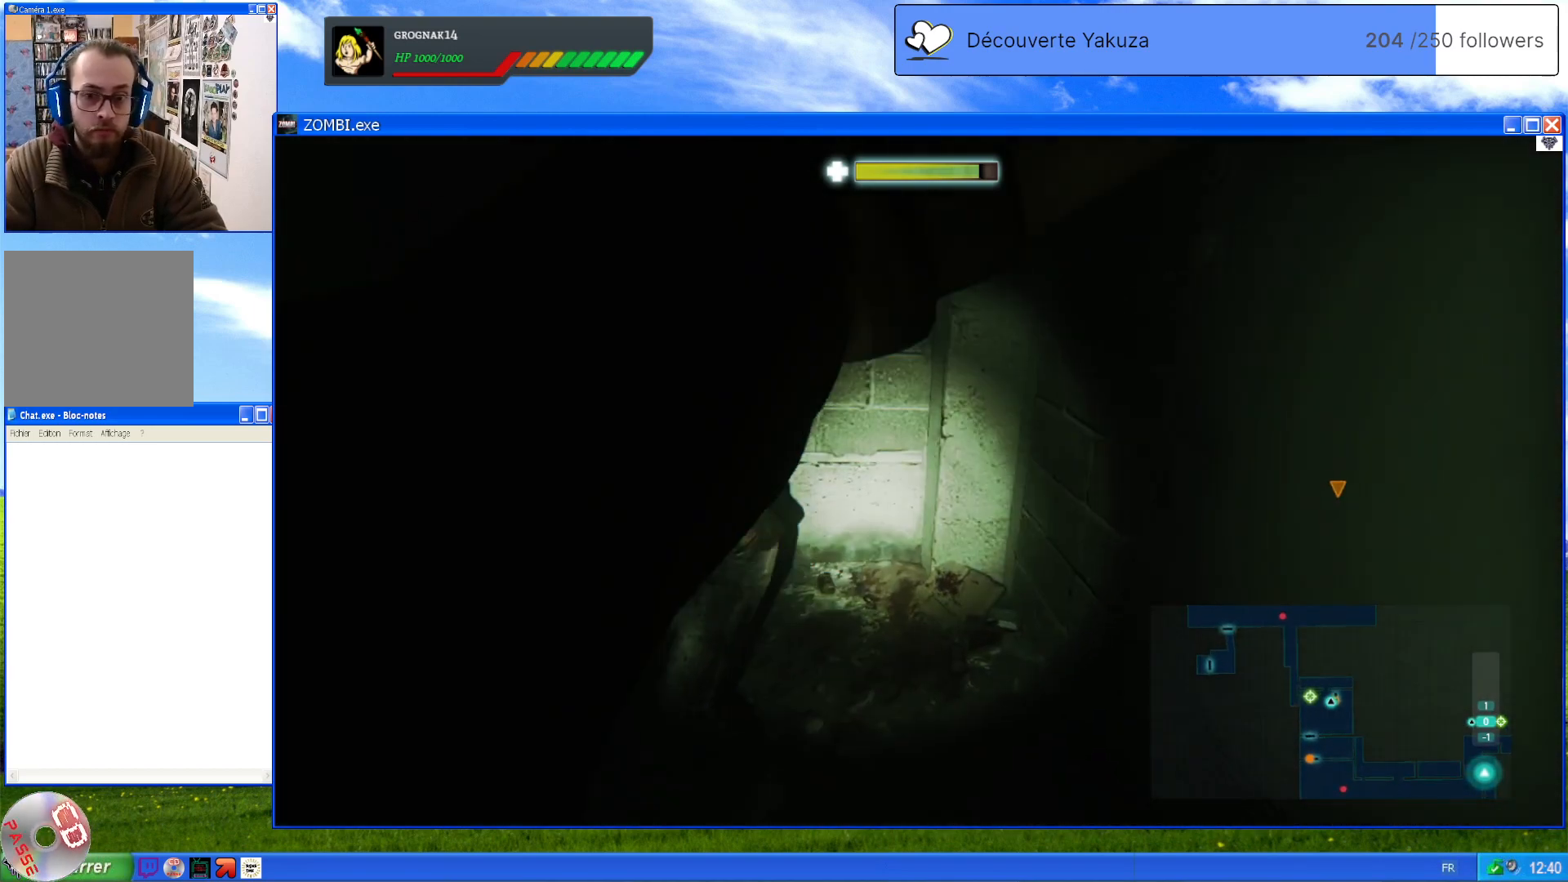
{"dt_ms": 500, "buttons": ["L2"], "left_stick": "center", "right_stick": "center", "events": [[160, "left_stick", "left"], [340, "left_stick", "center"]]}
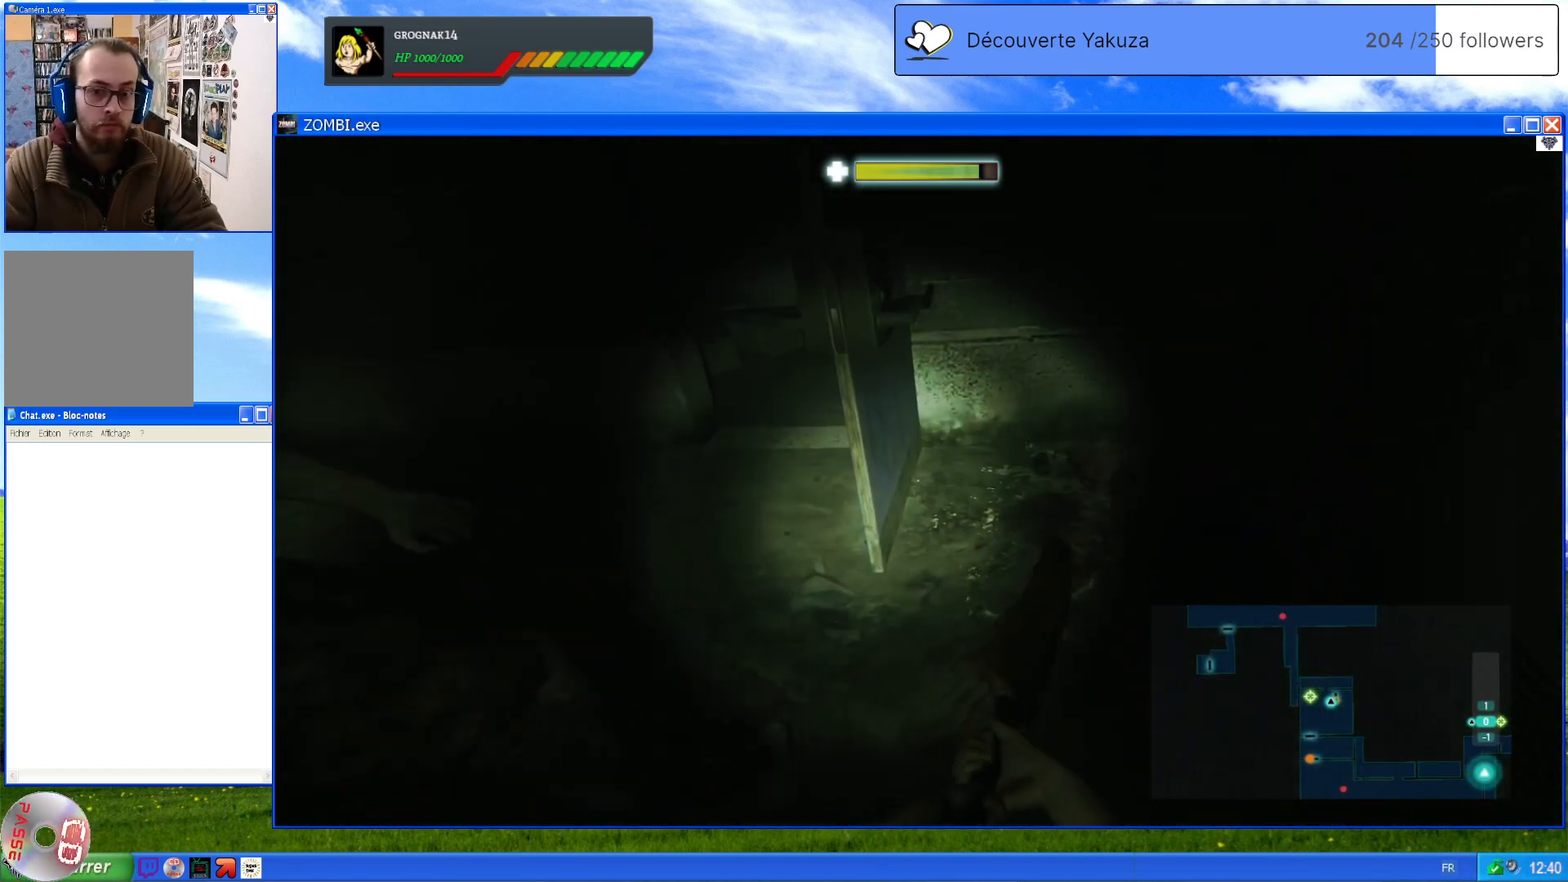
{"dt_ms": 500, "buttons": ["L2"], "left_stick": "down-left", "right_stick": "down-left", "events": [[100, "left_stick", "down"], [220, "left_stick", "down-left"], [320, "right_stick", "down-left"]]}
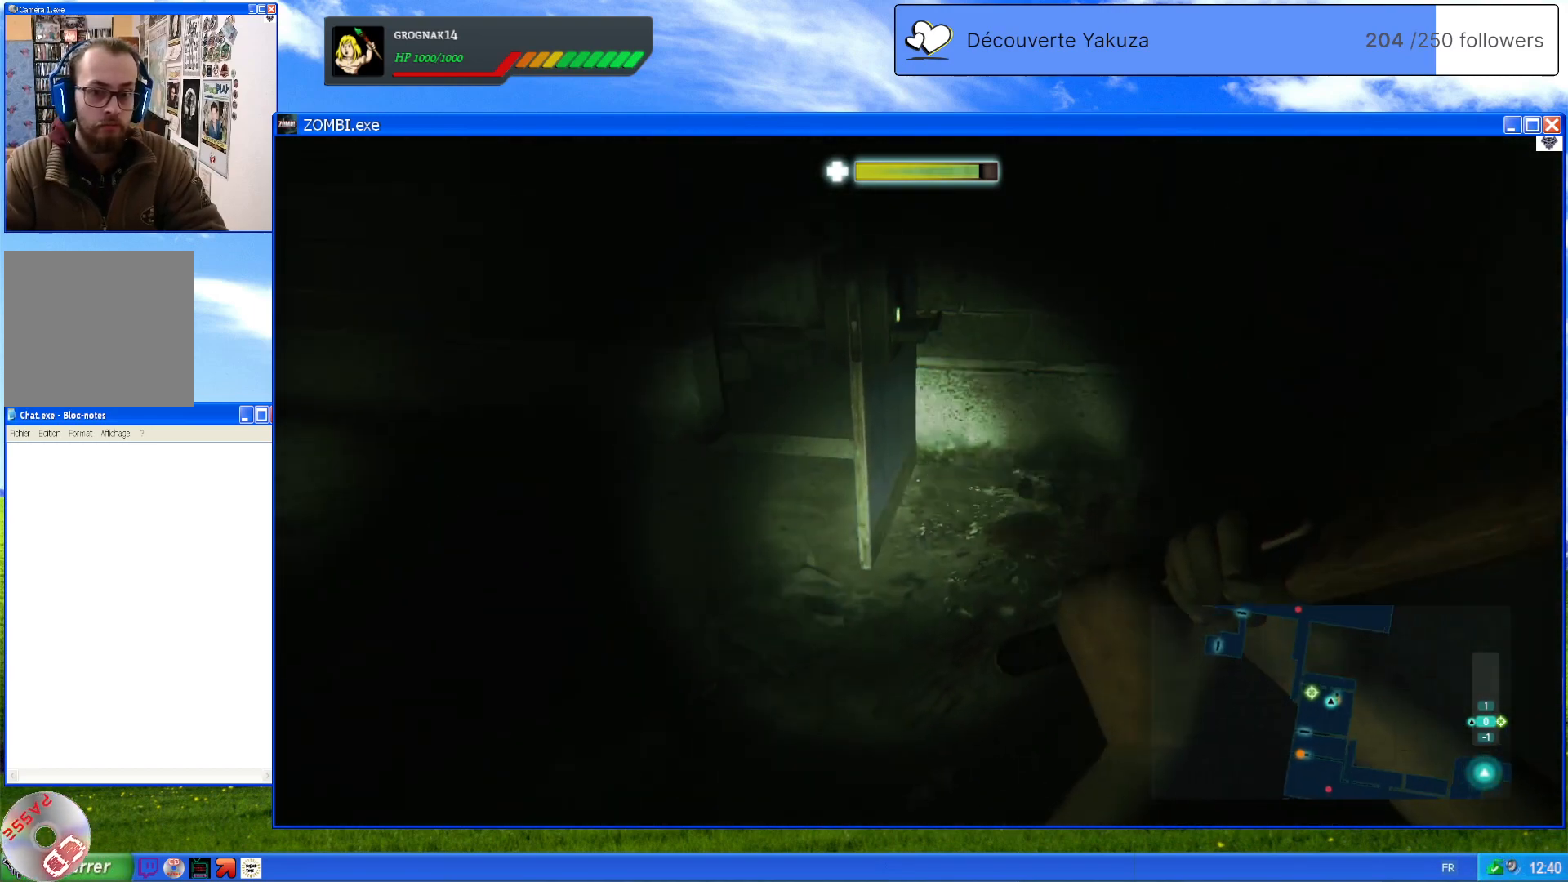
{"dt_ms": 500, "buttons": ["L2"], "left_stick": "down-left", "right_stick": "left", "events": [[160, "right_stick", "left"]]}
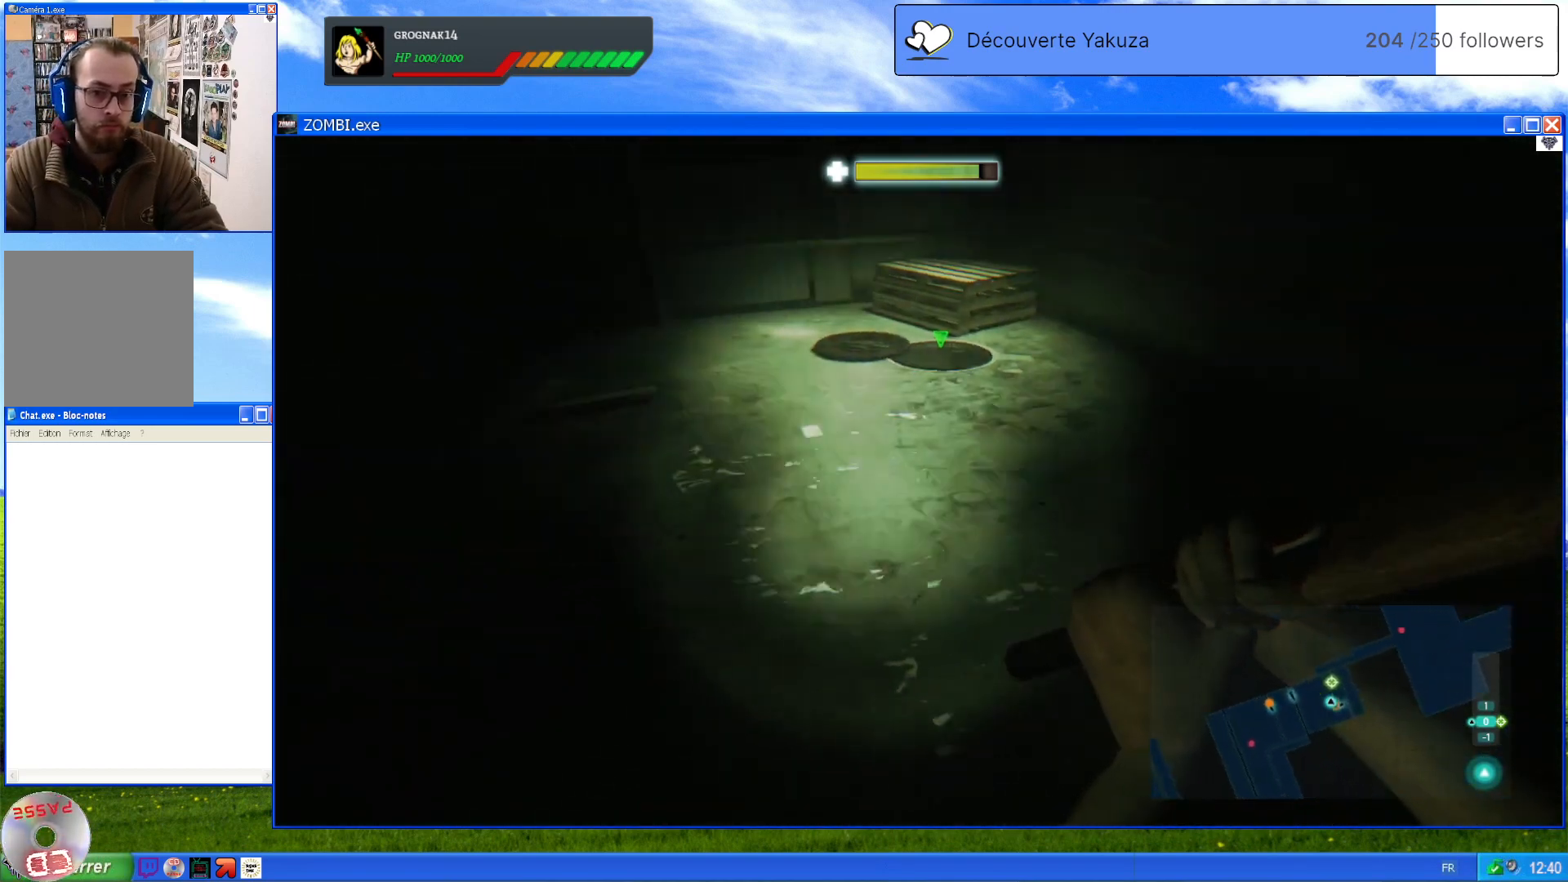
{"dt_ms": 500, "buttons": ["L2"], "left_stick": "up-left", "right_stick": "right", "events": [[140, "left_stick", "down"], [160, "right_stick", "center"], [340, "left_stick", "up-left"], [400, "right_stick", "right"]]}
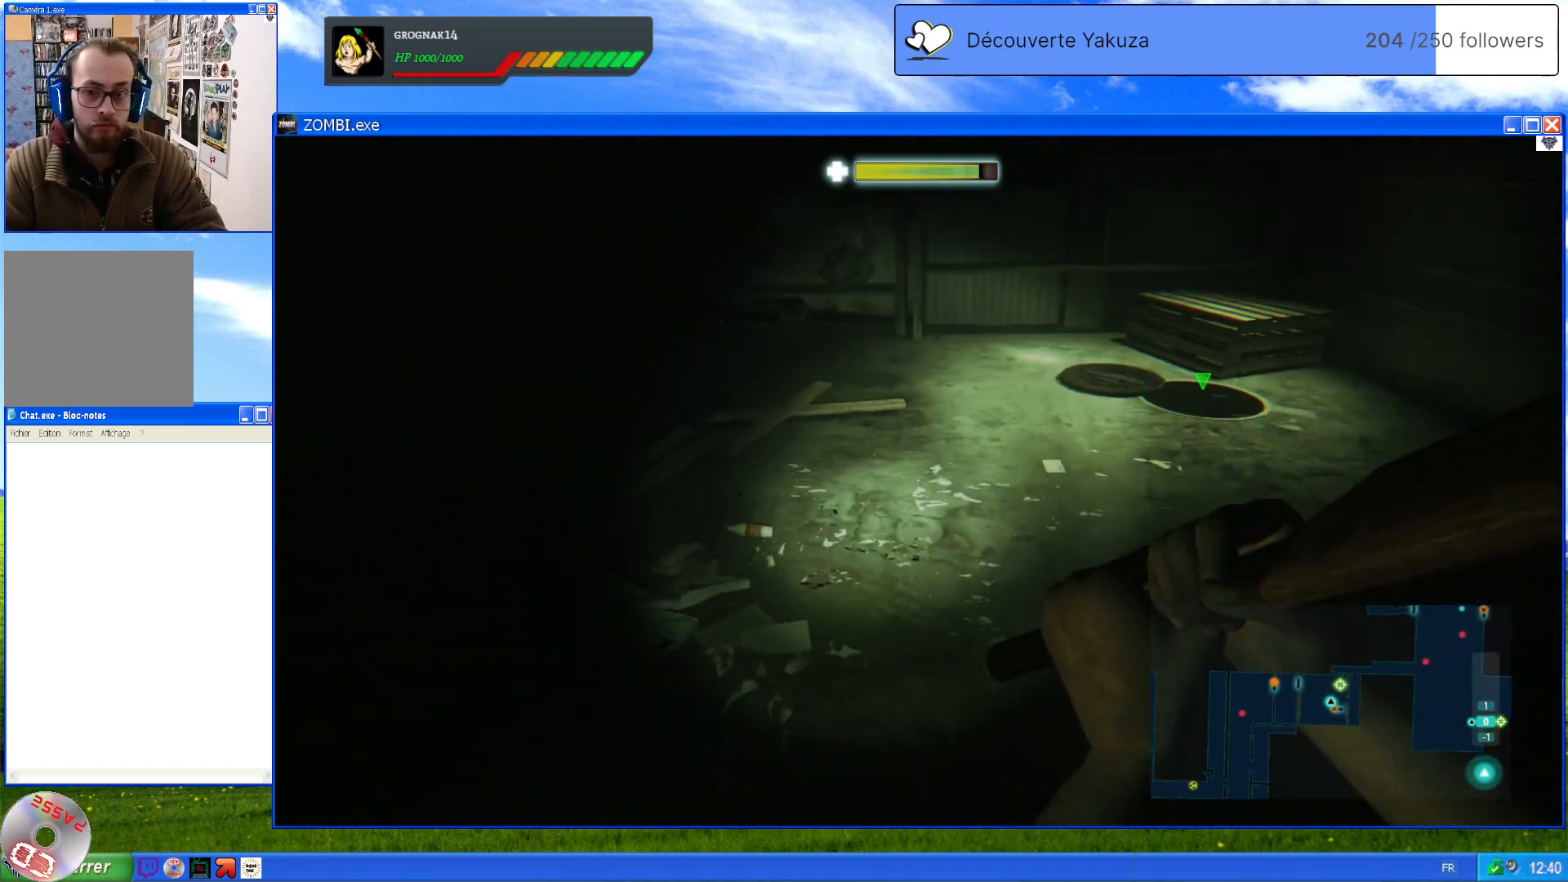
{"dt_ms": 500, "buttons": ["L2"], "left_stick": "up-left", "right_stick": "up-right", "events": [[140, "left_stick", "up-right"], [340, "left_stick", "up-left"], [380, "right_stick", "up-right"]]}
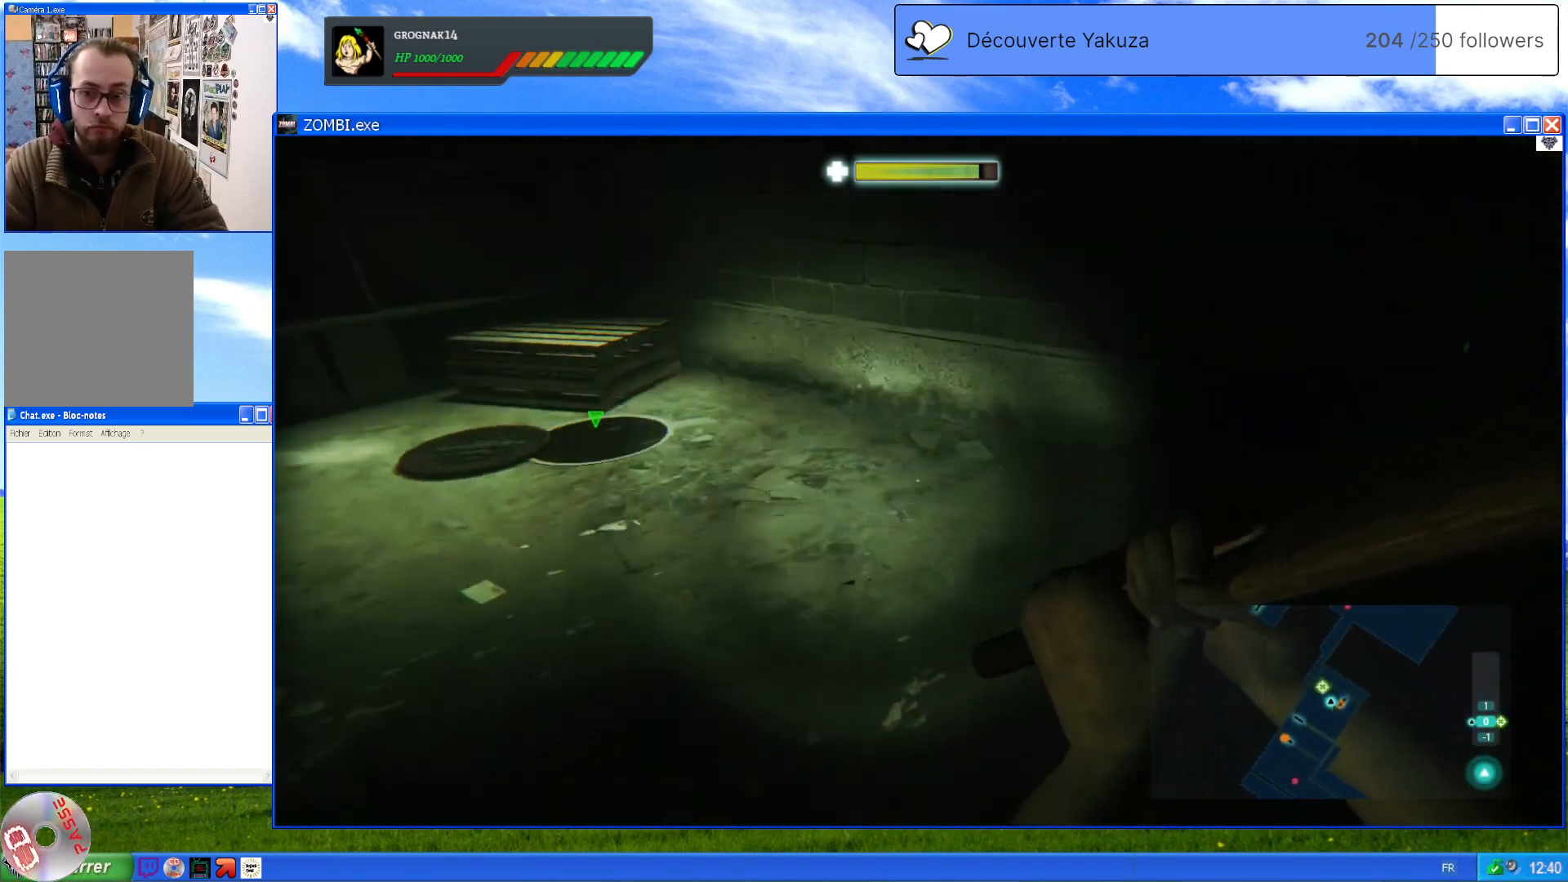
{"dt_ms": 500, "buttons": [], "left_stick": "up-left", "right_stick": "down-left", "events": [[160, "right_stick", "center"], [280, "L2", "up"], [280, "right_stick", "down-left"]]}
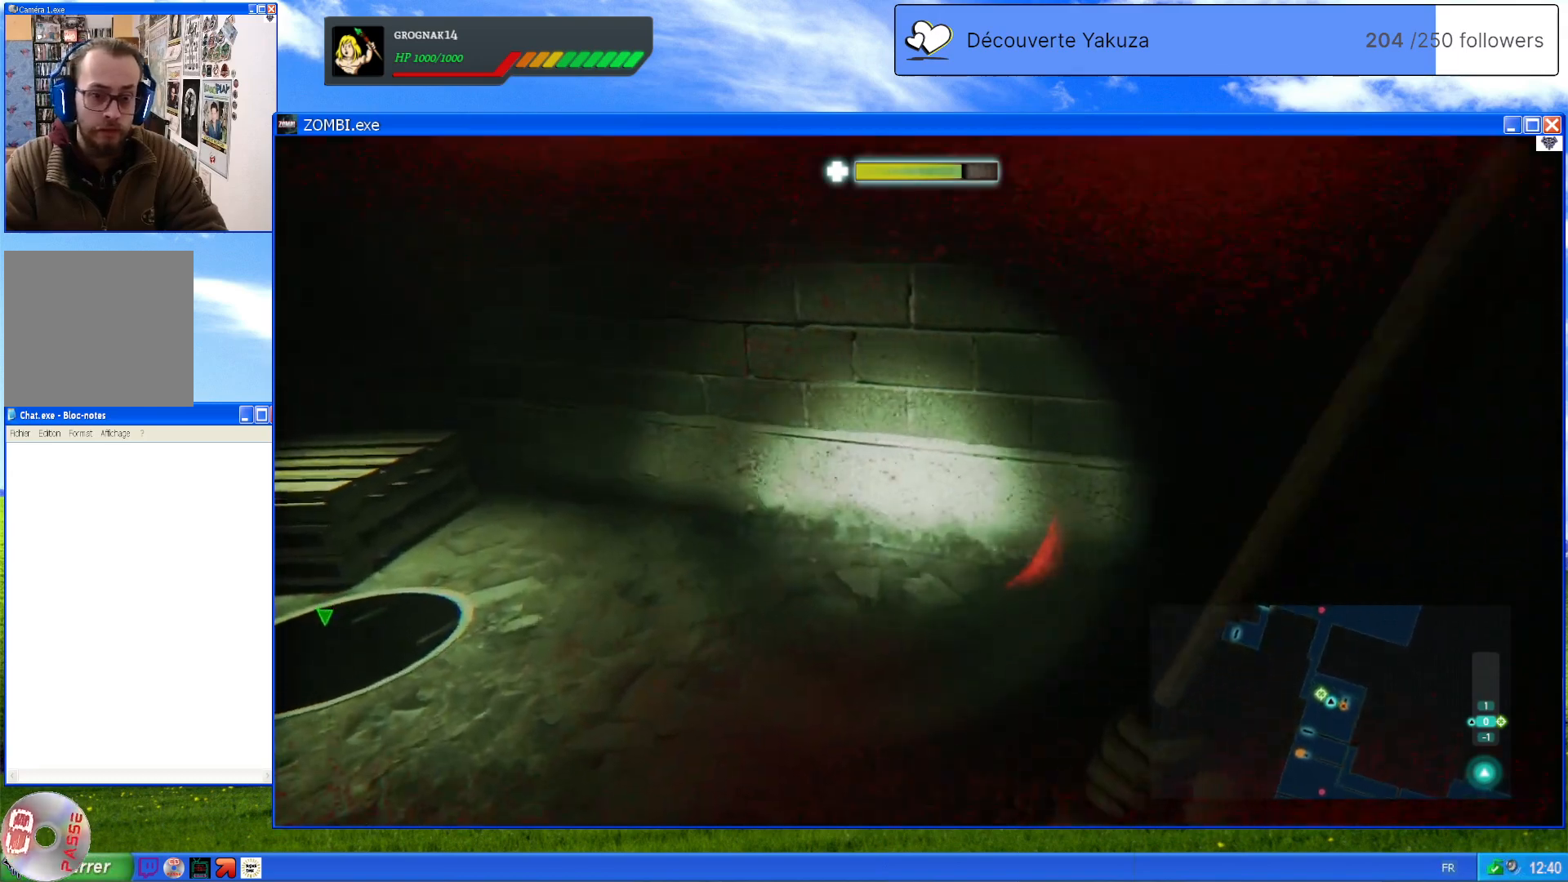
{"dt_ms": 500, "buttons": [], "left_stick": "up-left", "right_stick": "center", "events": [[440, "right_stick", "center"]]}
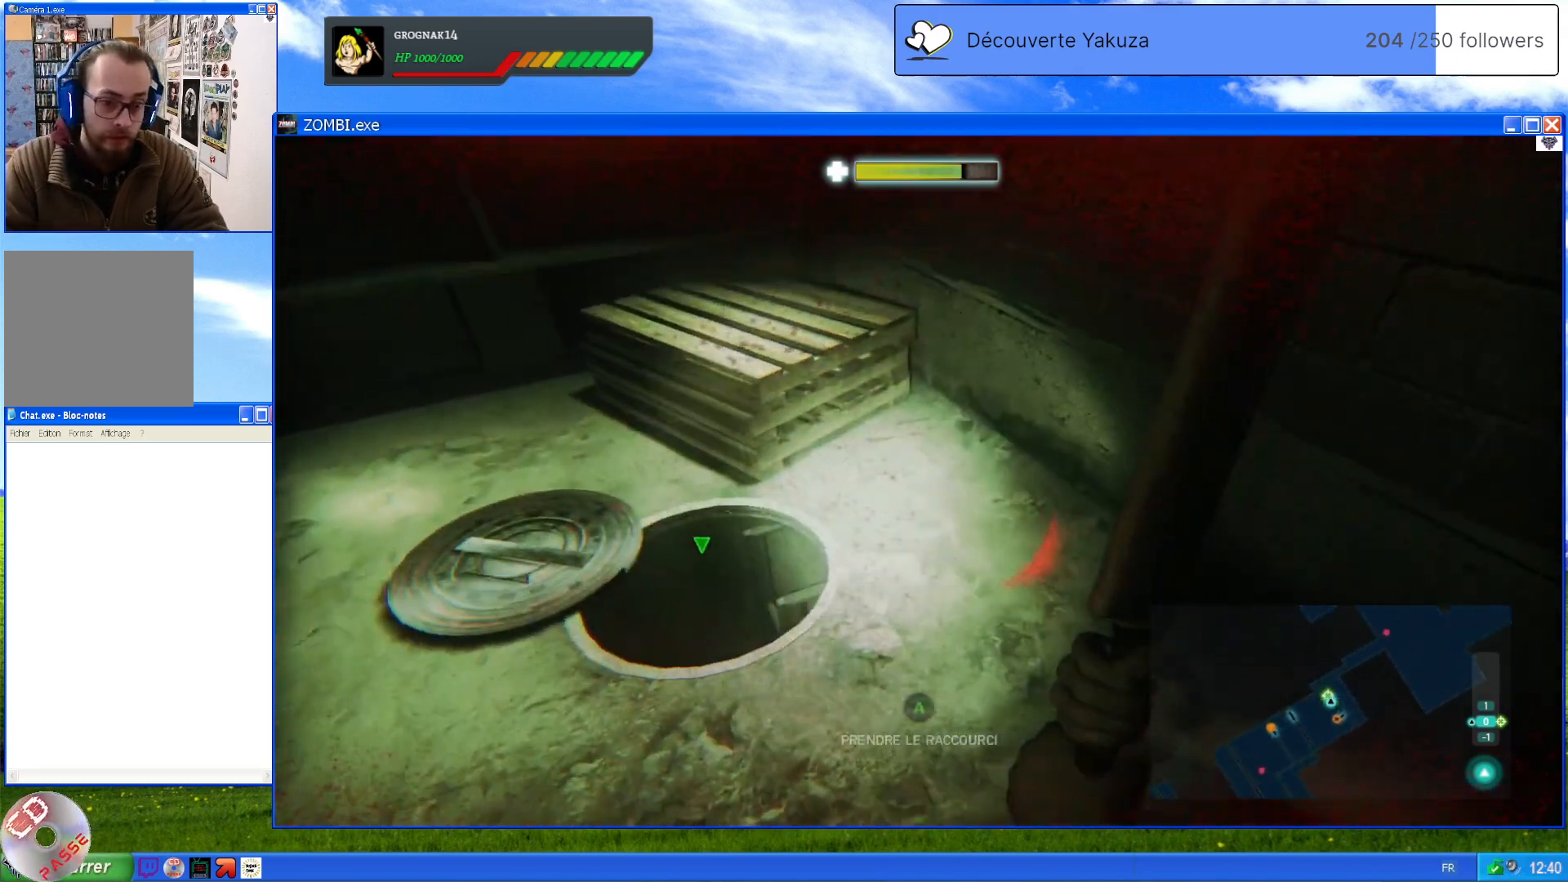
{"dt_ms": 500, "buttons": [], "left_stick": "center", "right_stick": "center", "events": [[160, "left_stick", "up"], [240, "A", "down"], [360, "A", "up"], [420, "left_stick", "center"]]}
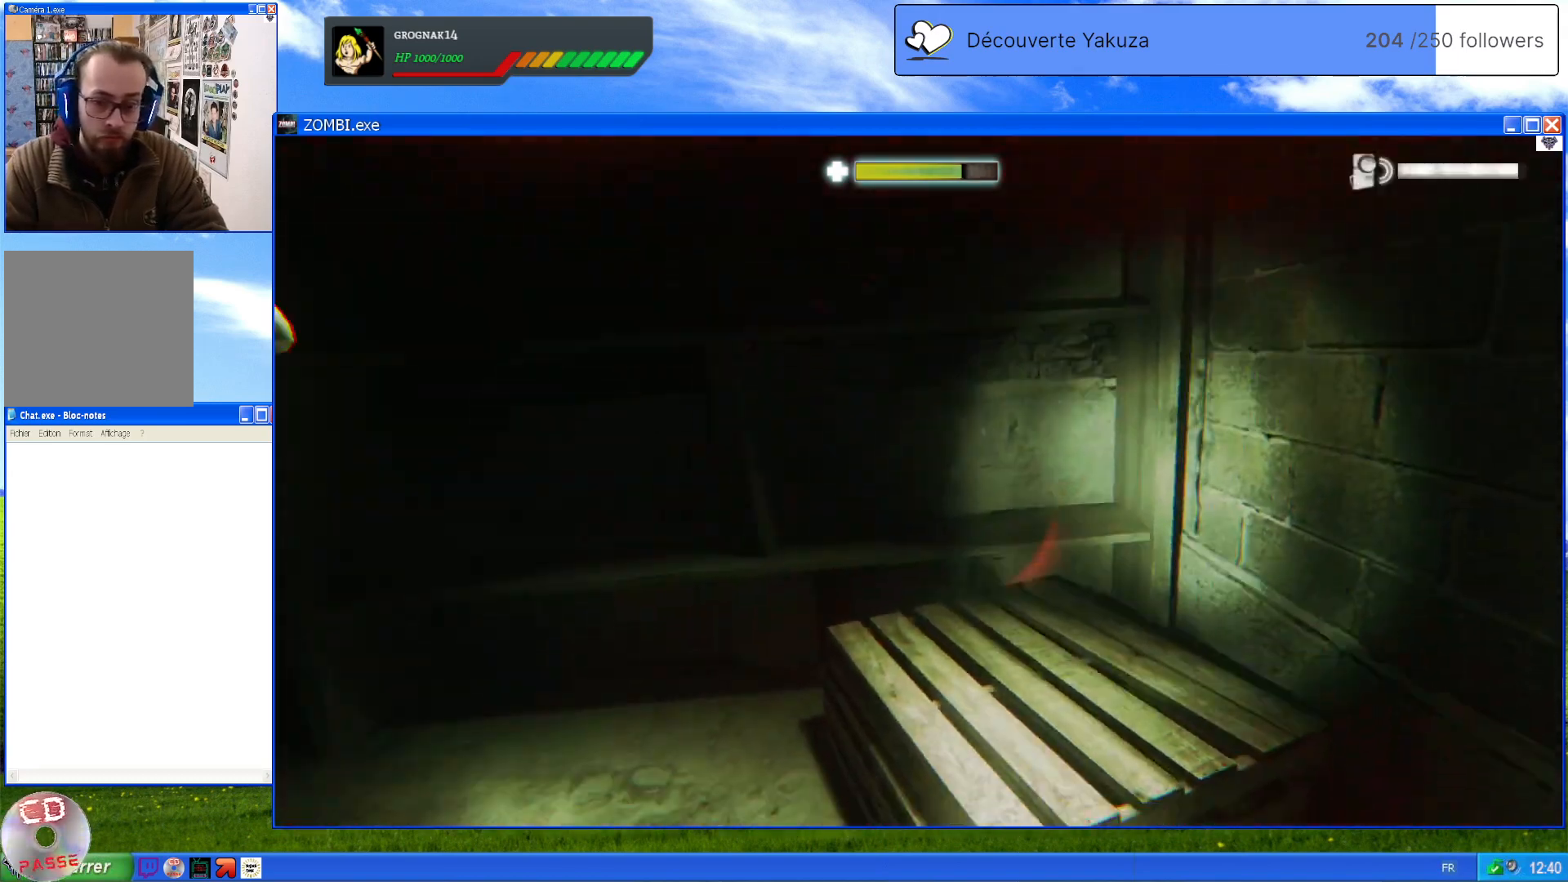
{"dt_ms": 500, "buttons": [], "left_stick": "center", "right_stick": "center", "events": []}
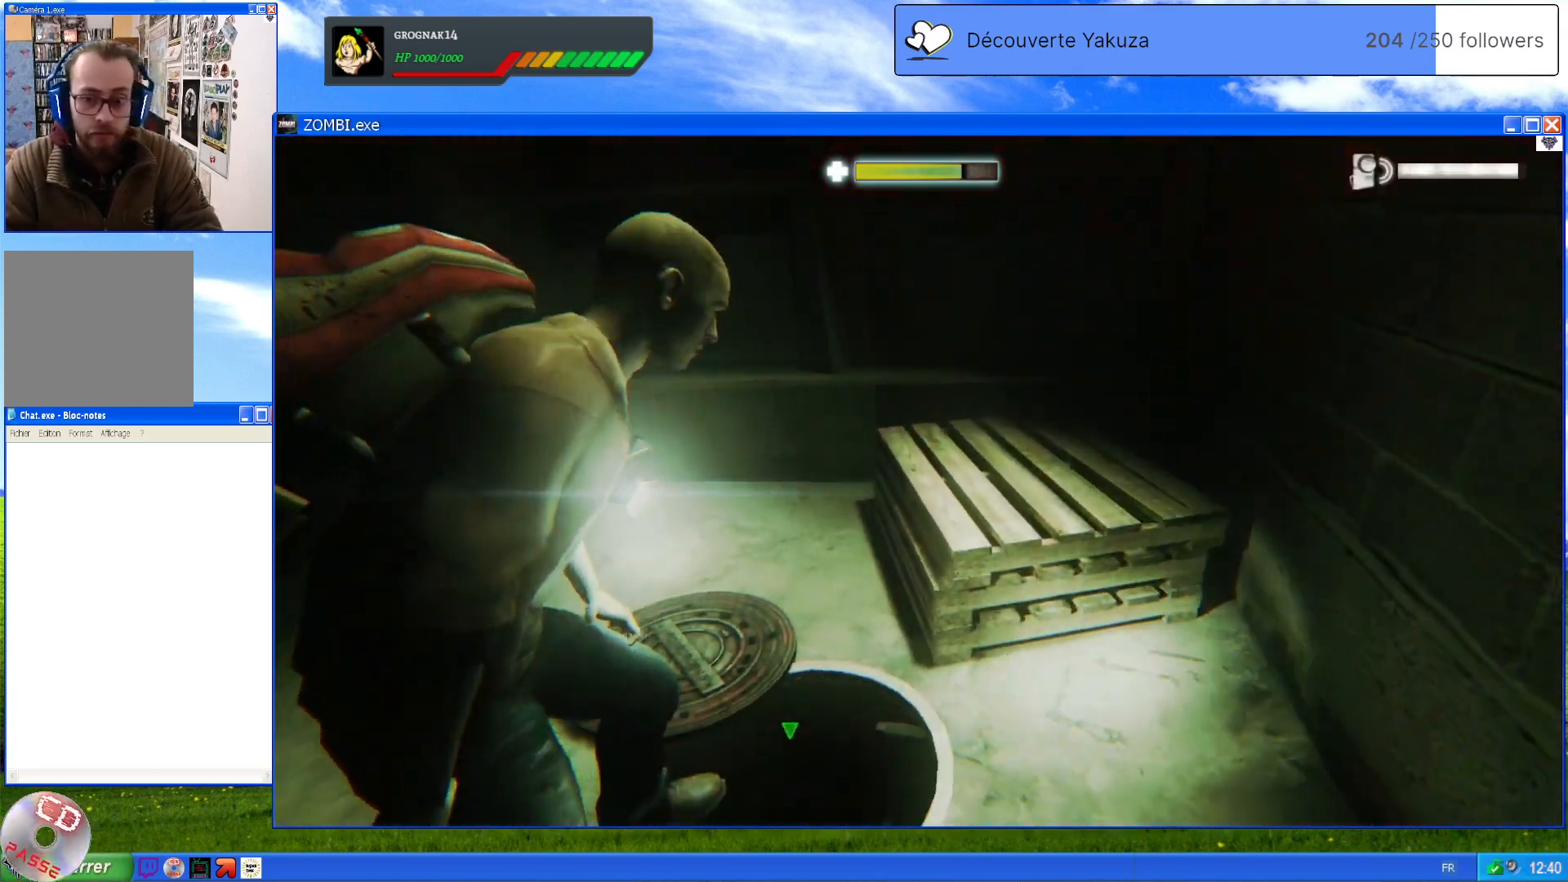
{"dt_ms": 500, "buttons": [], "left_stick": "center", "right_stick": "center", "events": [[80, "A", "down"], [180, "A", "up"]]}
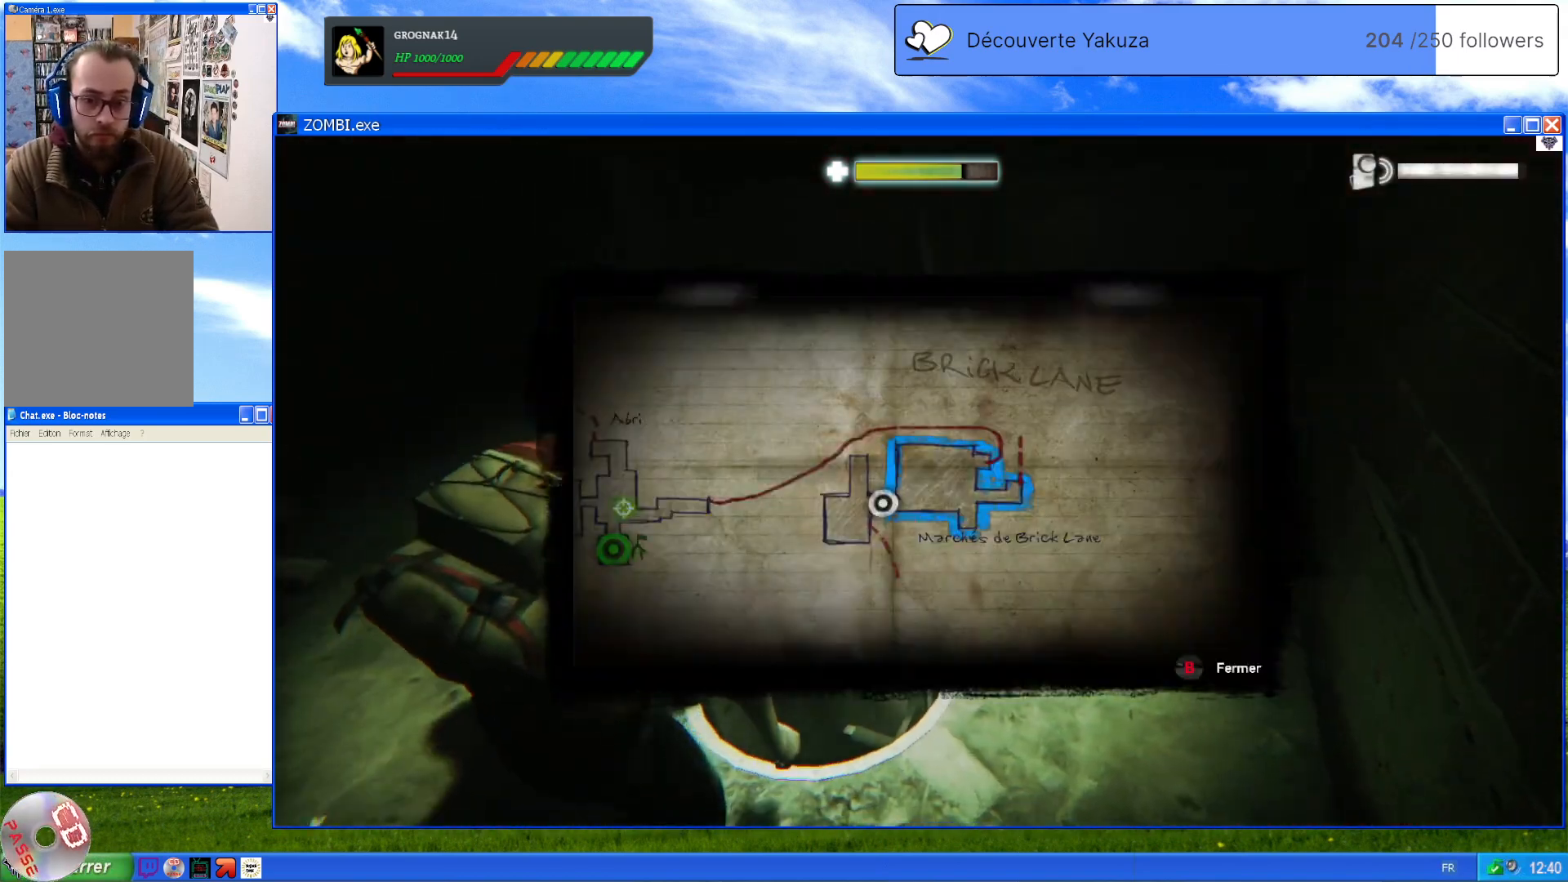
{"dt_ms": 500, "buttons": [], "left_stick": "center", "right_stick": "center", "events": []}
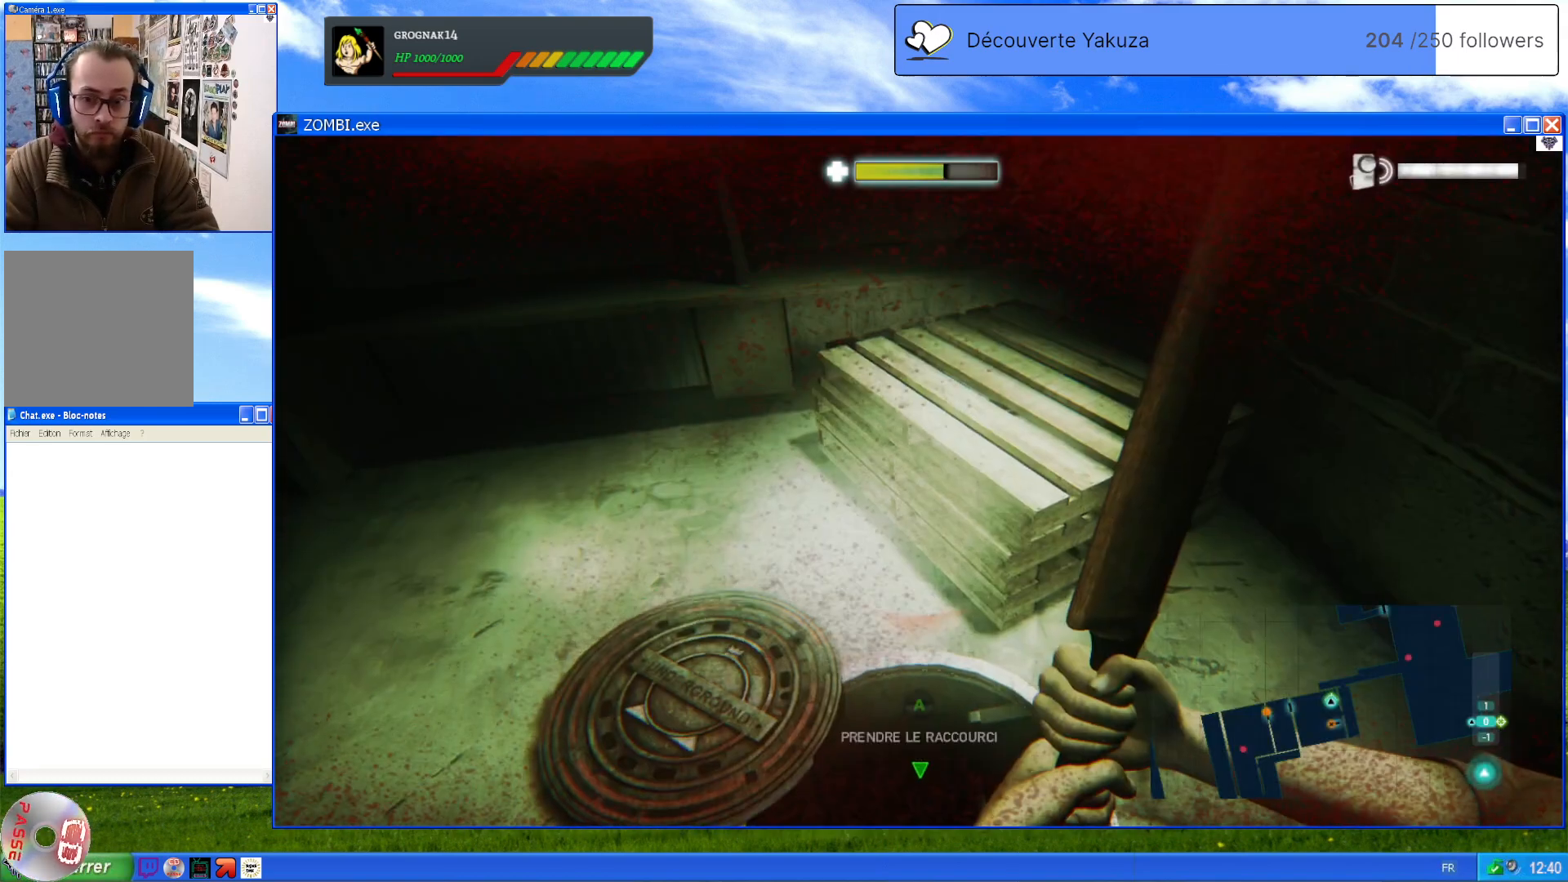
{"dt_ms": 500, "buttons": [], "left_stick": "center", "right_stick": "center", "events": []}
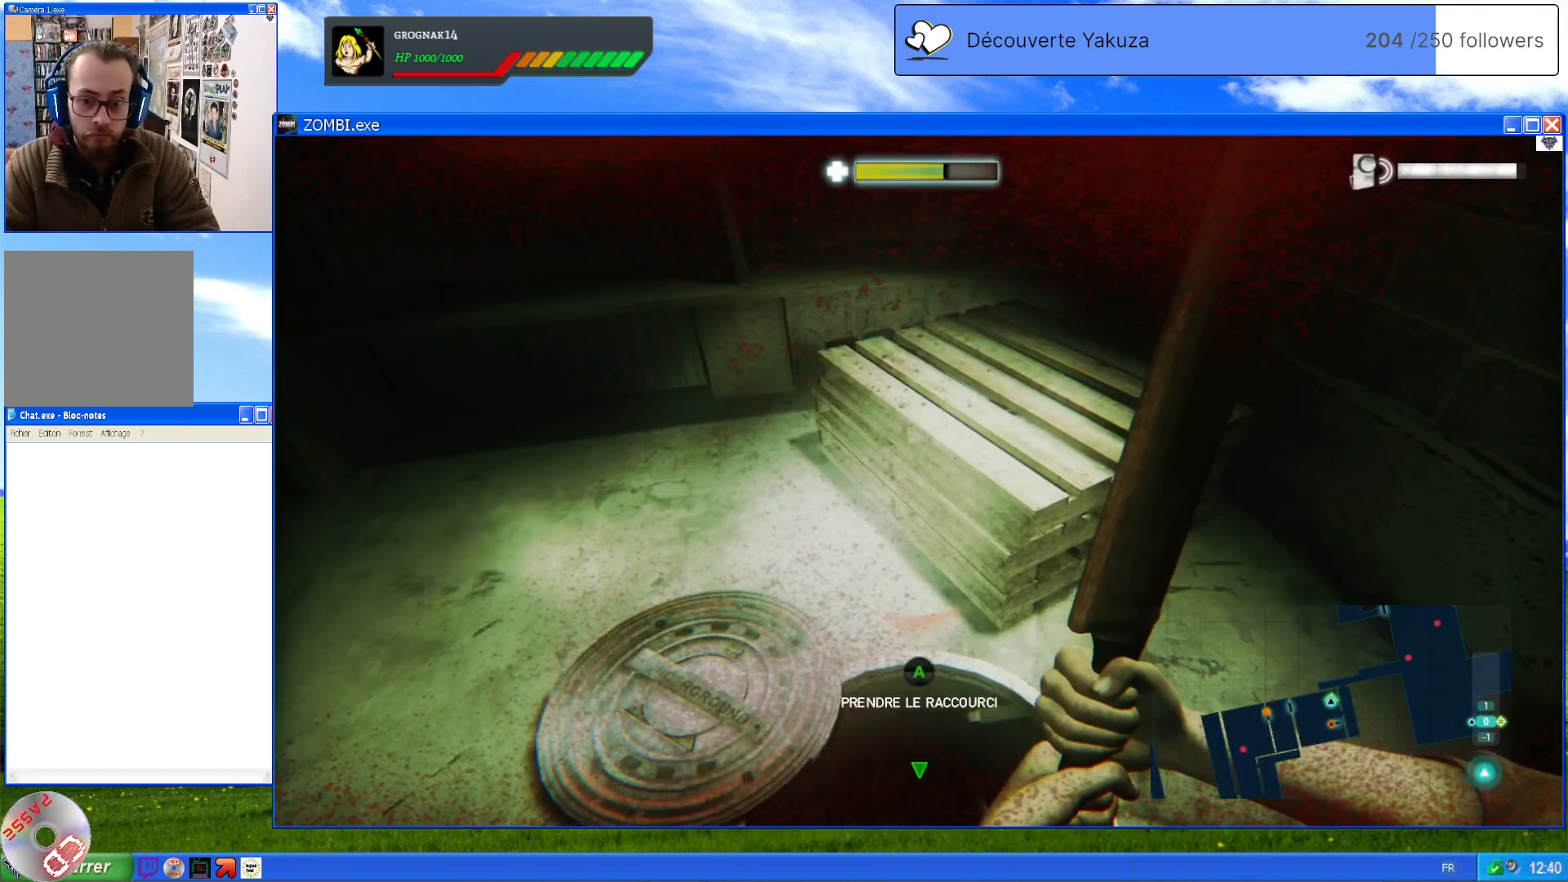
{"dt_ms": 500, "buttons": ["L2"], "left_stick": "down", "right_stick": "right", "events": [[80, "left_stick", "down"], [260, "right_stick", "down-right"], [360, "right_stick", "right"], [460, "L2", "down"]]}